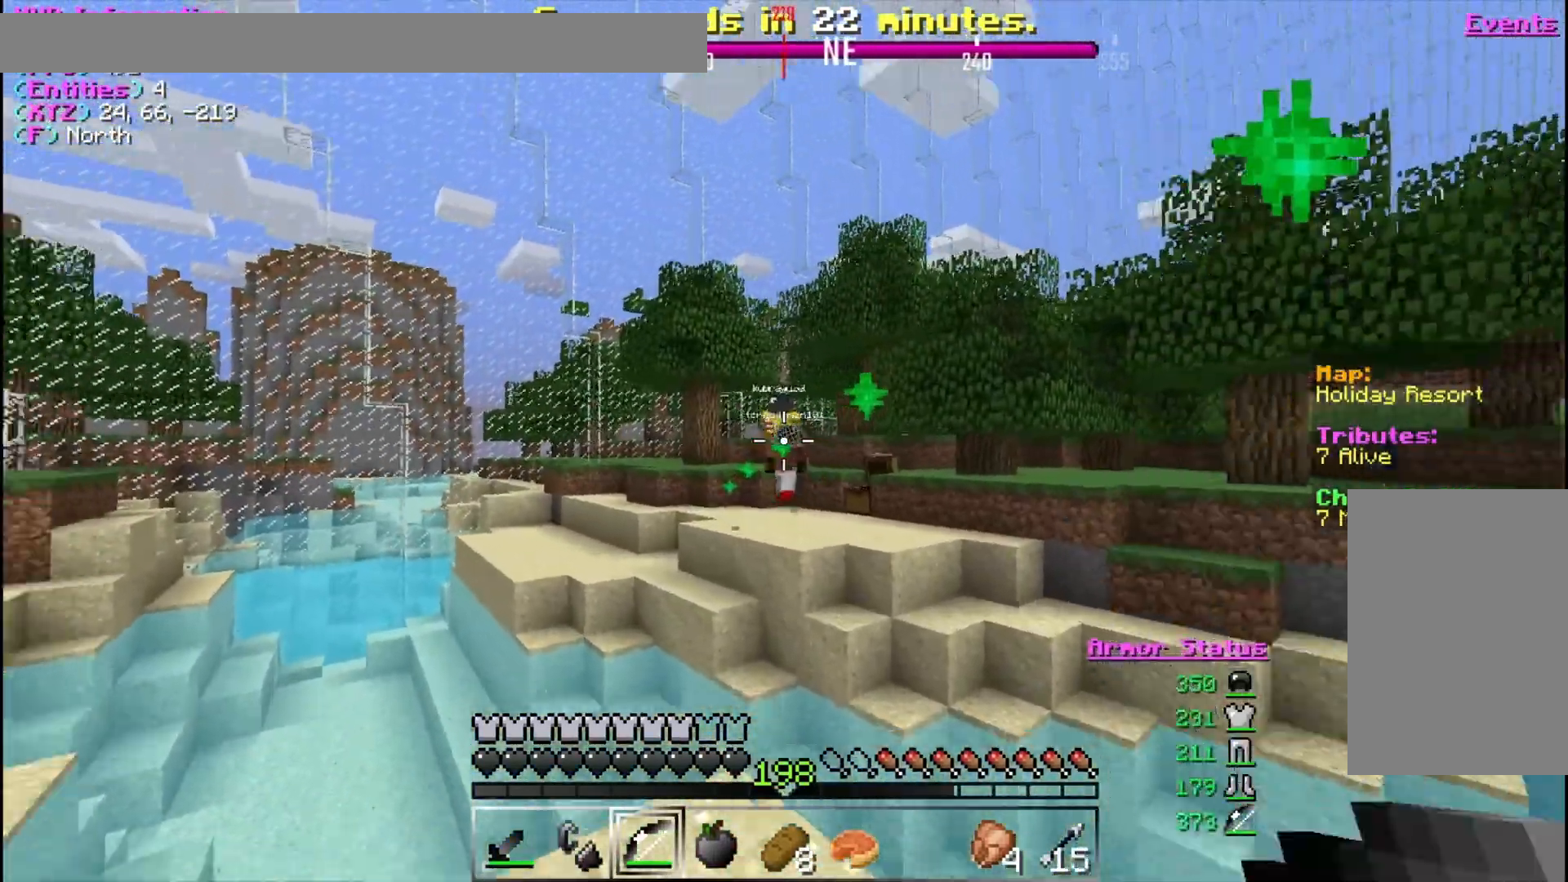
Gameplay with keyboard and mouse; each line is a JSON object with the keys and mouse buttons held at the frame after it. "events" lists presses ("down") and releases ("up") of "a", "d", "s", "w", "mouse_left" and "mouse_right" between this image and that frame as [ms after this image, input, new state], when the widget could be followed in between. "mouse_left", "mouse_right" = the "left", "right" buttons of the "mouse" list. No other keys are recorded. Fast repeated clicks can show as one long hold. Mouse movement is not recorded.
{"keys": ["w"], "mouse": ["right"], "events": [[67, "mouse_right", "down"], [433, "a", "up"]]}
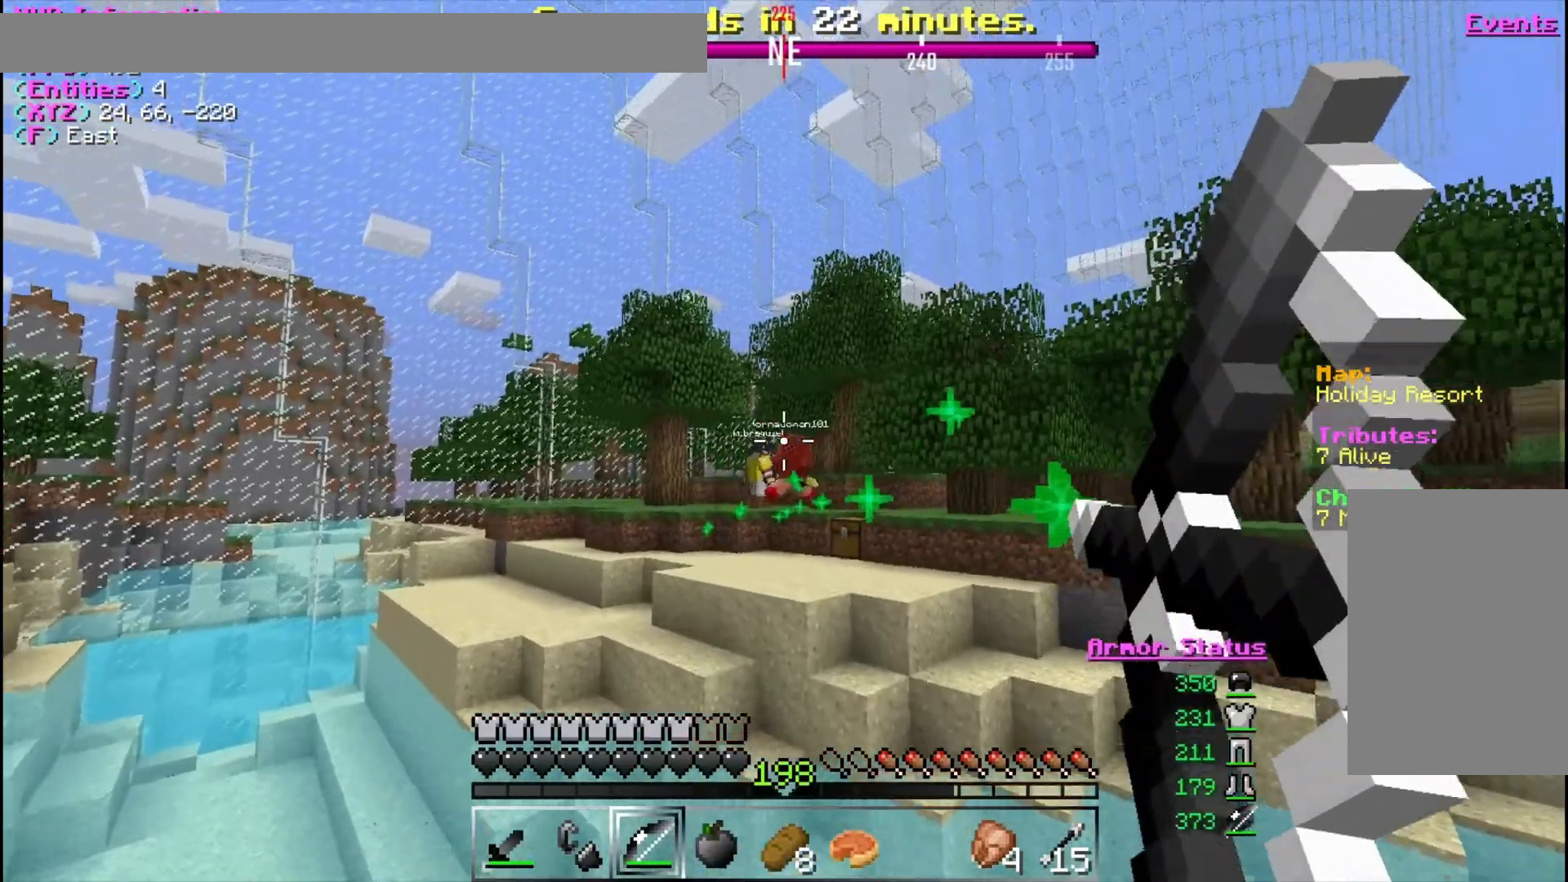
{"keys": ["a"], "mouse": ["right"], "events": [[233, "a", "down"], [367, "w", "up"]]}
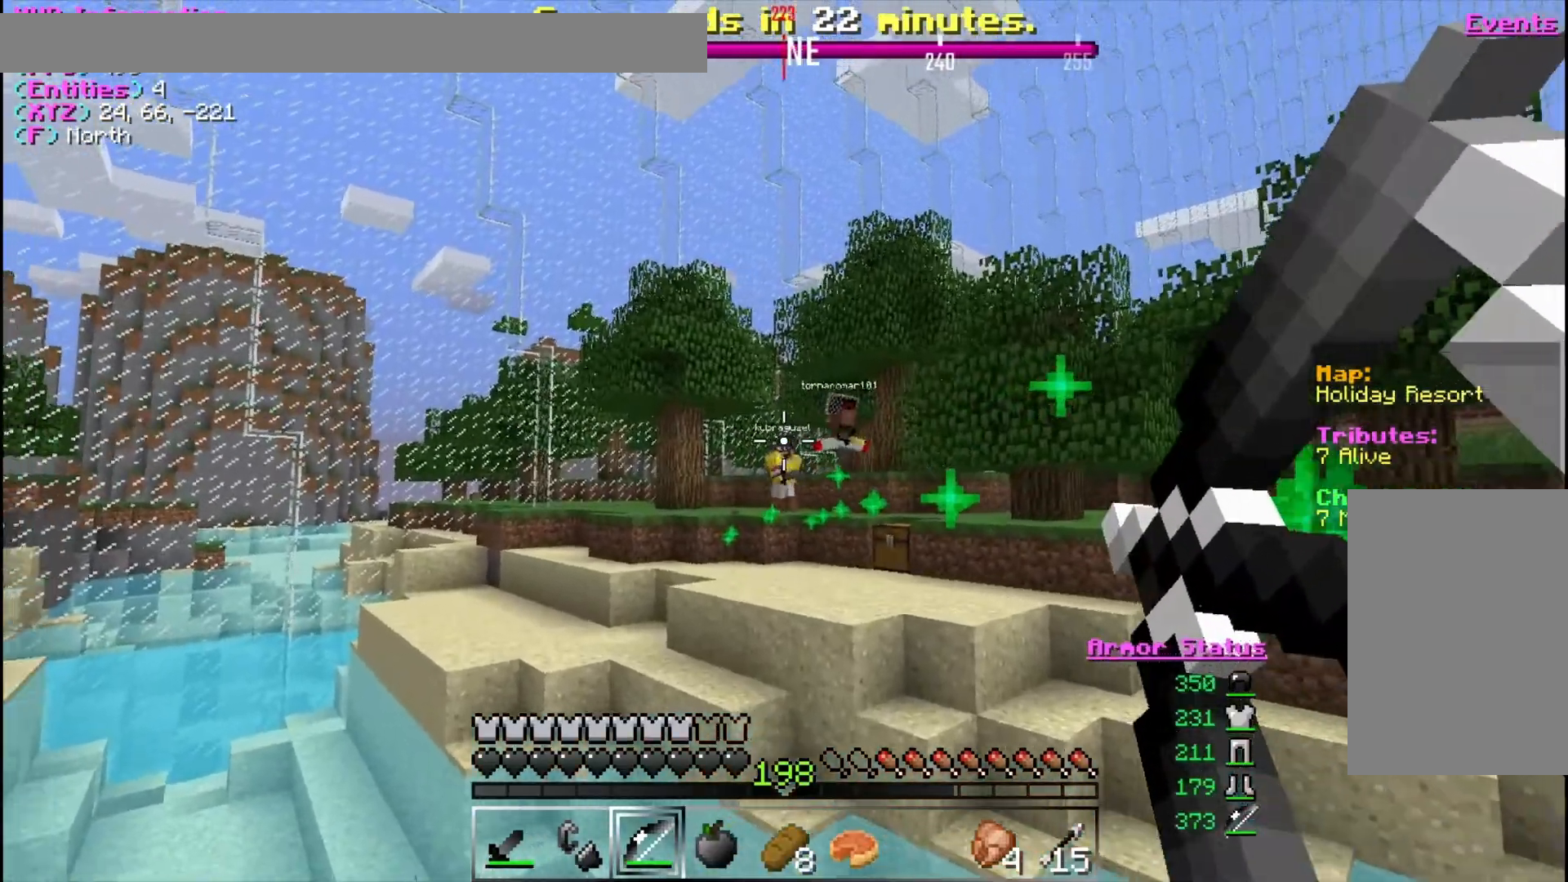
{"keys": ["s"], "mouse": ["right"], "events": [[33, "s", "down"], [100, "a", "up"], [167, "mouse_right", "up"], [300, "mouse_right", "down"]]}
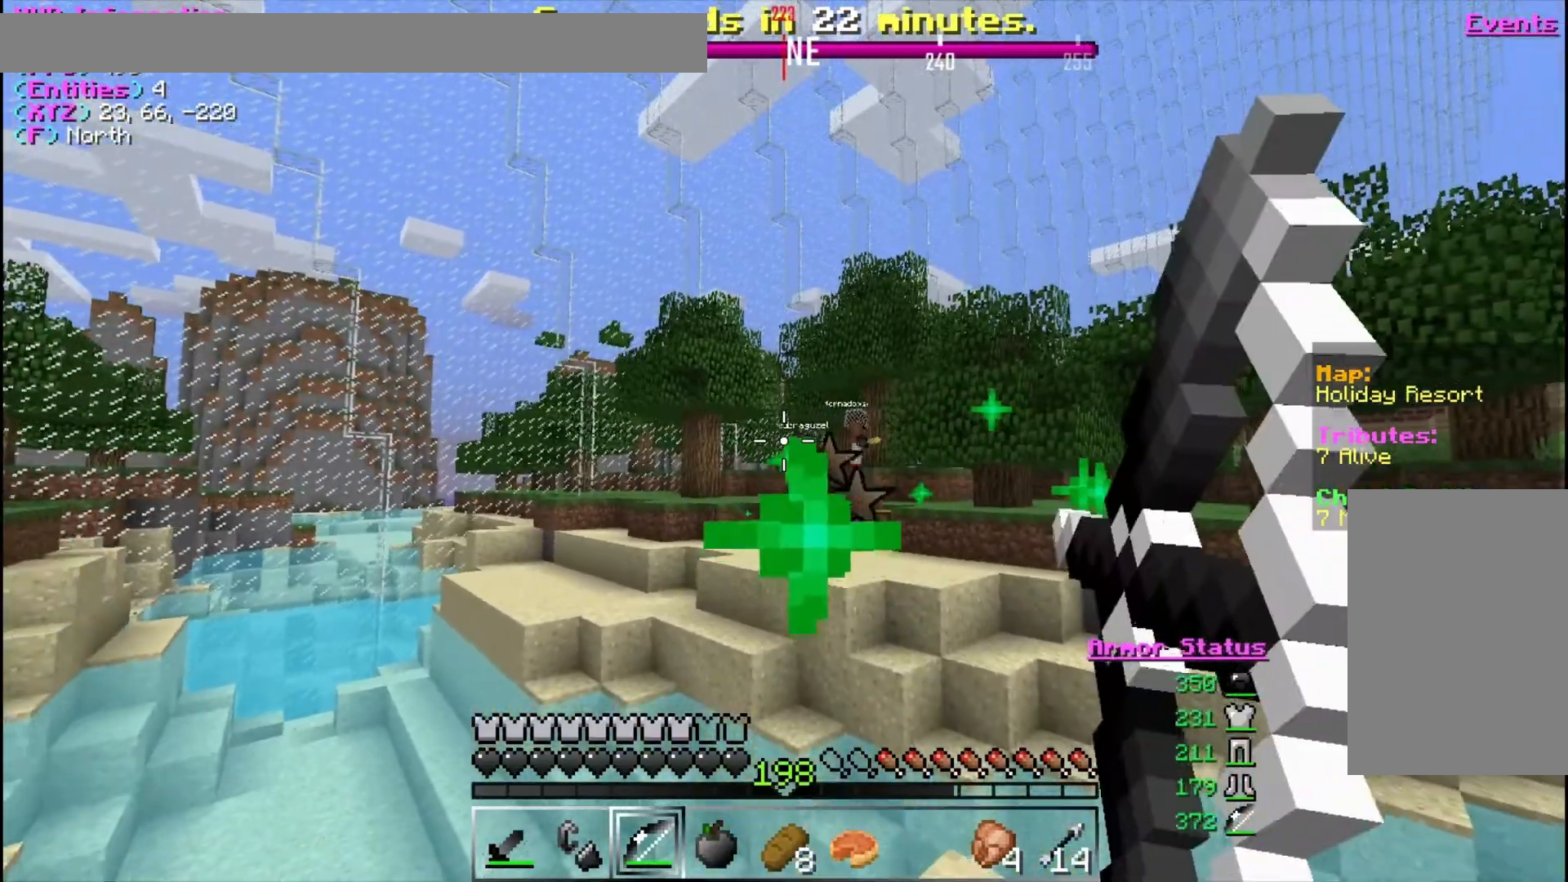
{"keys": ["w"], "mouse": ["right"], "events": [[33, "a", "down"], [33, "s", "up"], [133, "w", "down"], [467, "a", "up"]]}
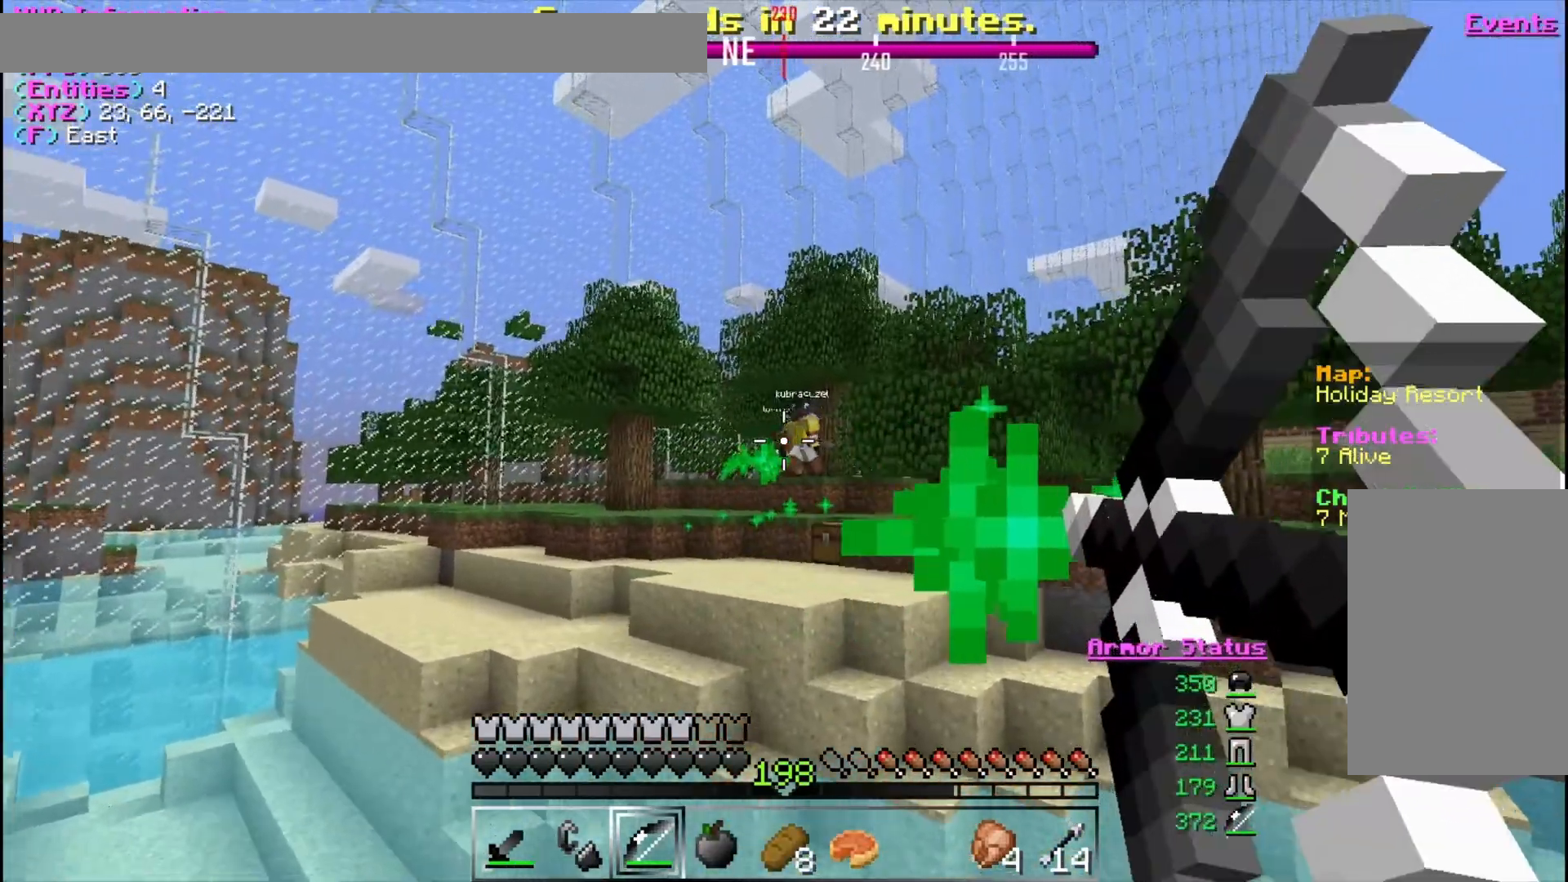
{"keys": ["w"], "mouse": [], "events": [[100, "d", "down"], [333, "mouse_right", "up"], [367, "w", "up"], [433, "d", "up"], [433, "w", "down"]]}
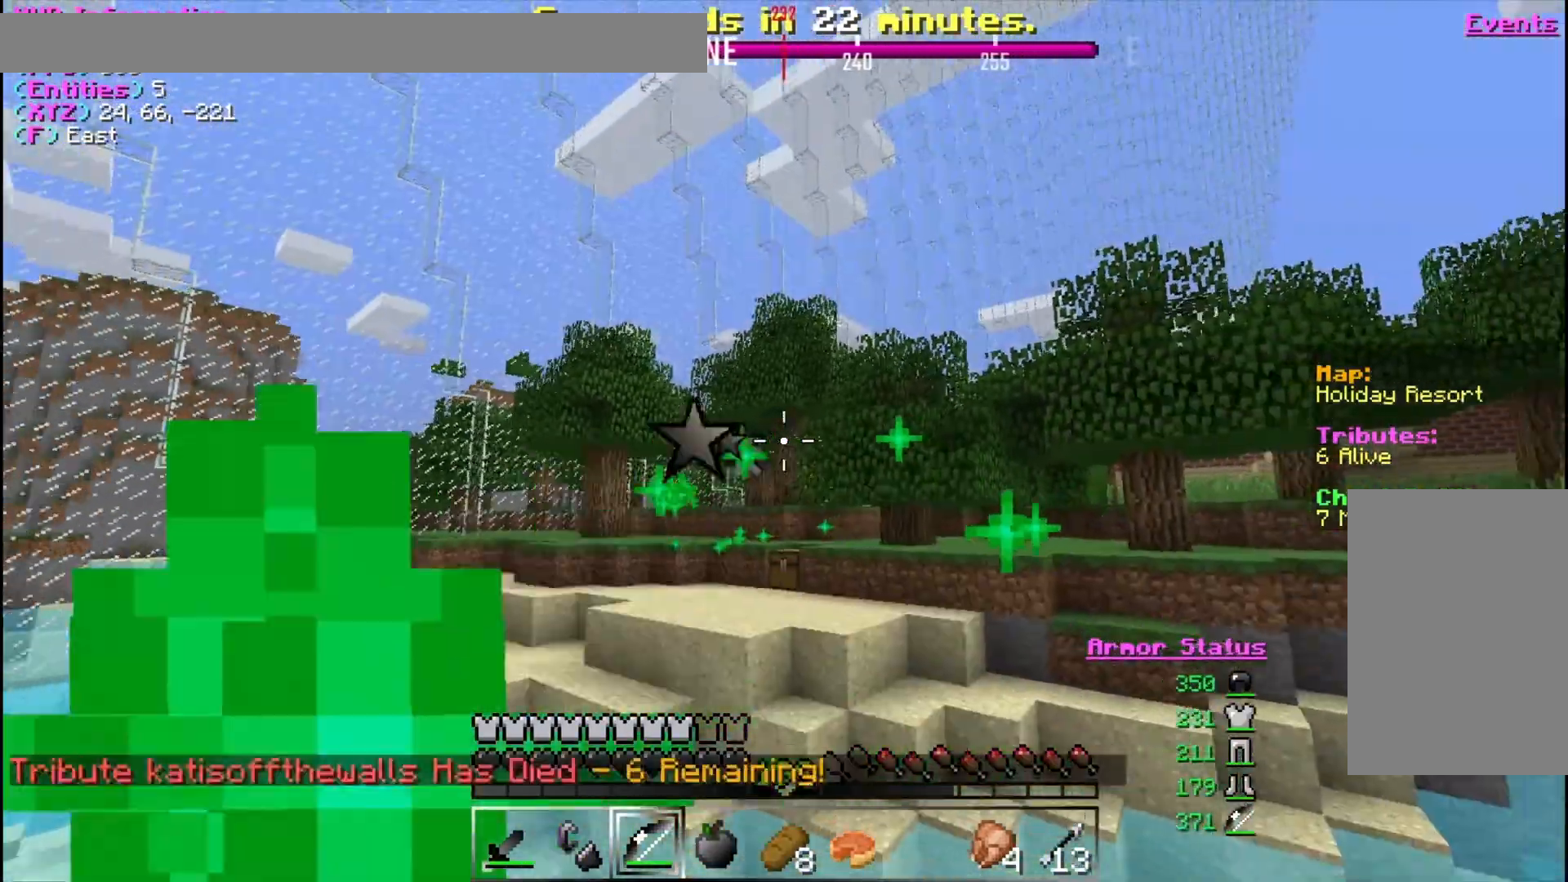
{"keys": ["w"], "mouse": [], "events": []}
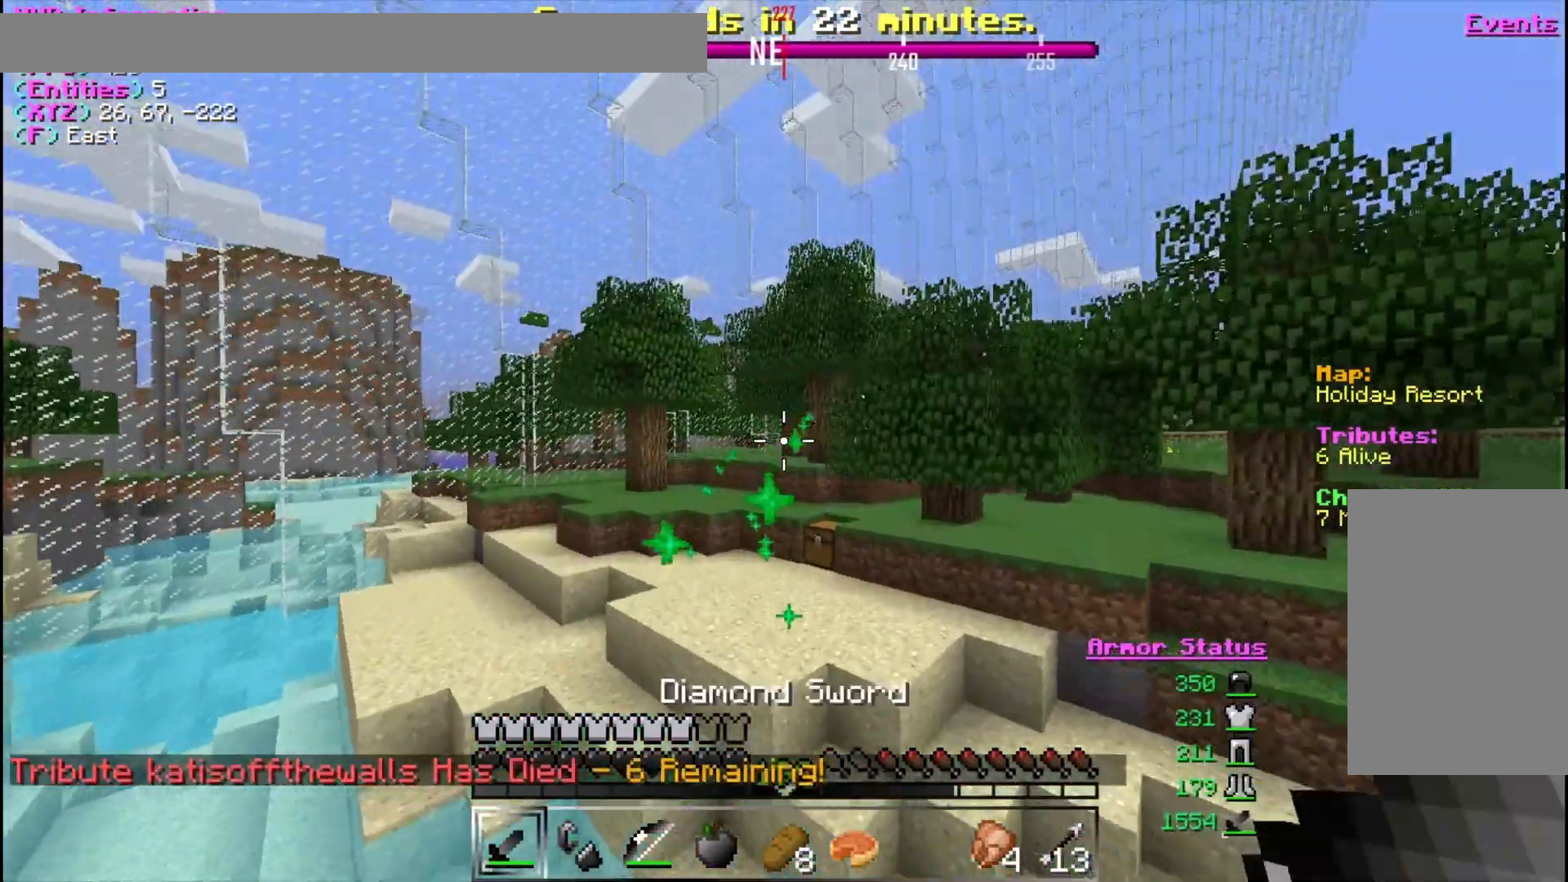
{"keys": ["w"], "mouse": [], "events": [[33, "d", "down"], [467, "d", "up"]]}
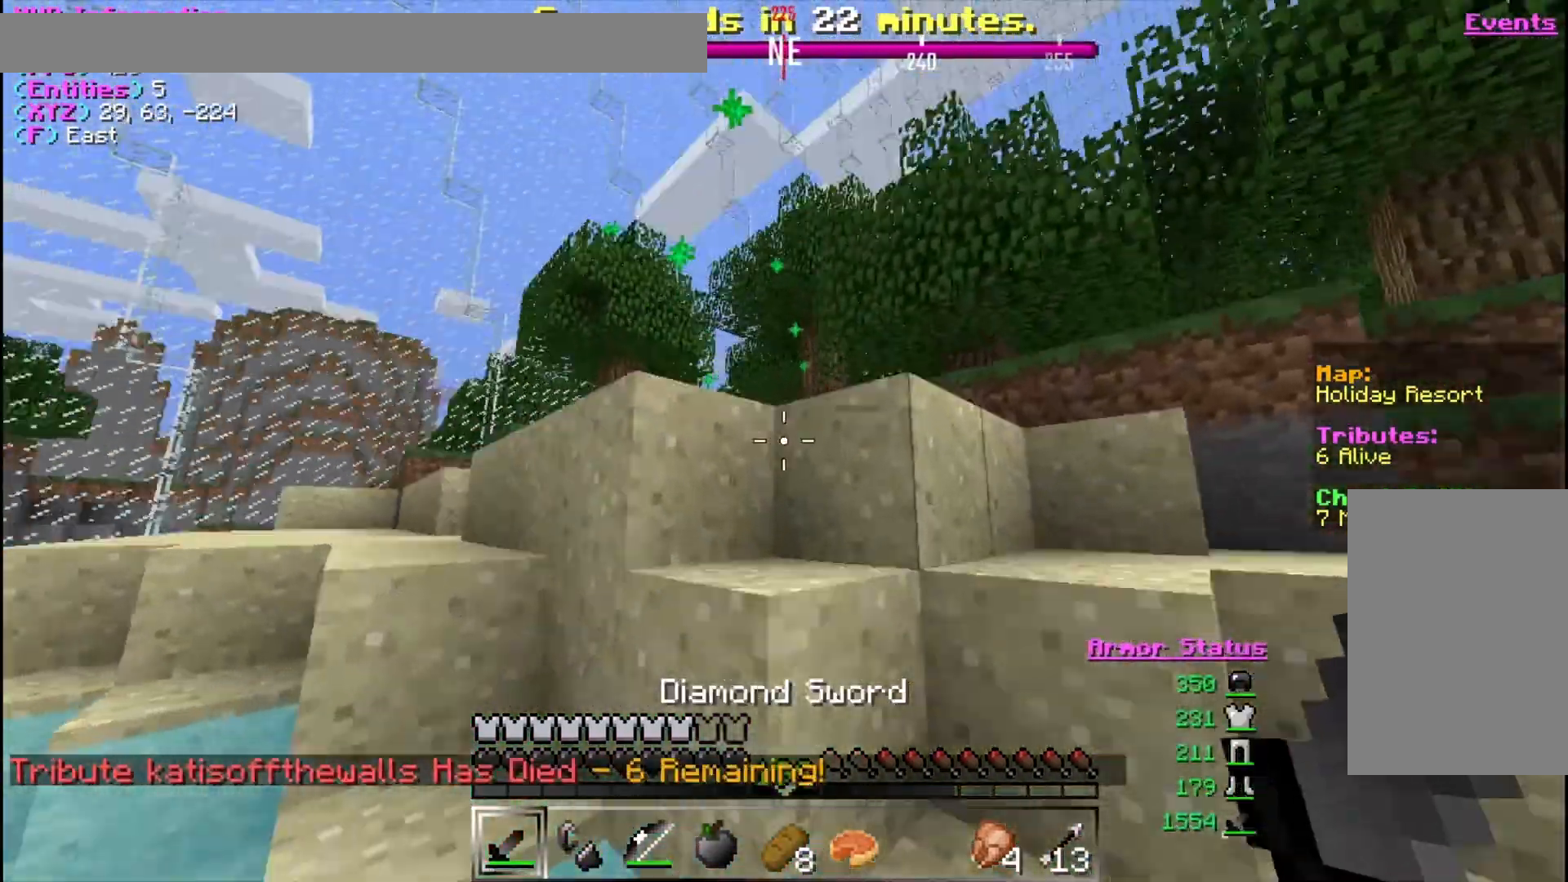
{"keys": ["d"], "mouse": [], "events": [[133, "d", "down"], [400, "w", "up"]]}
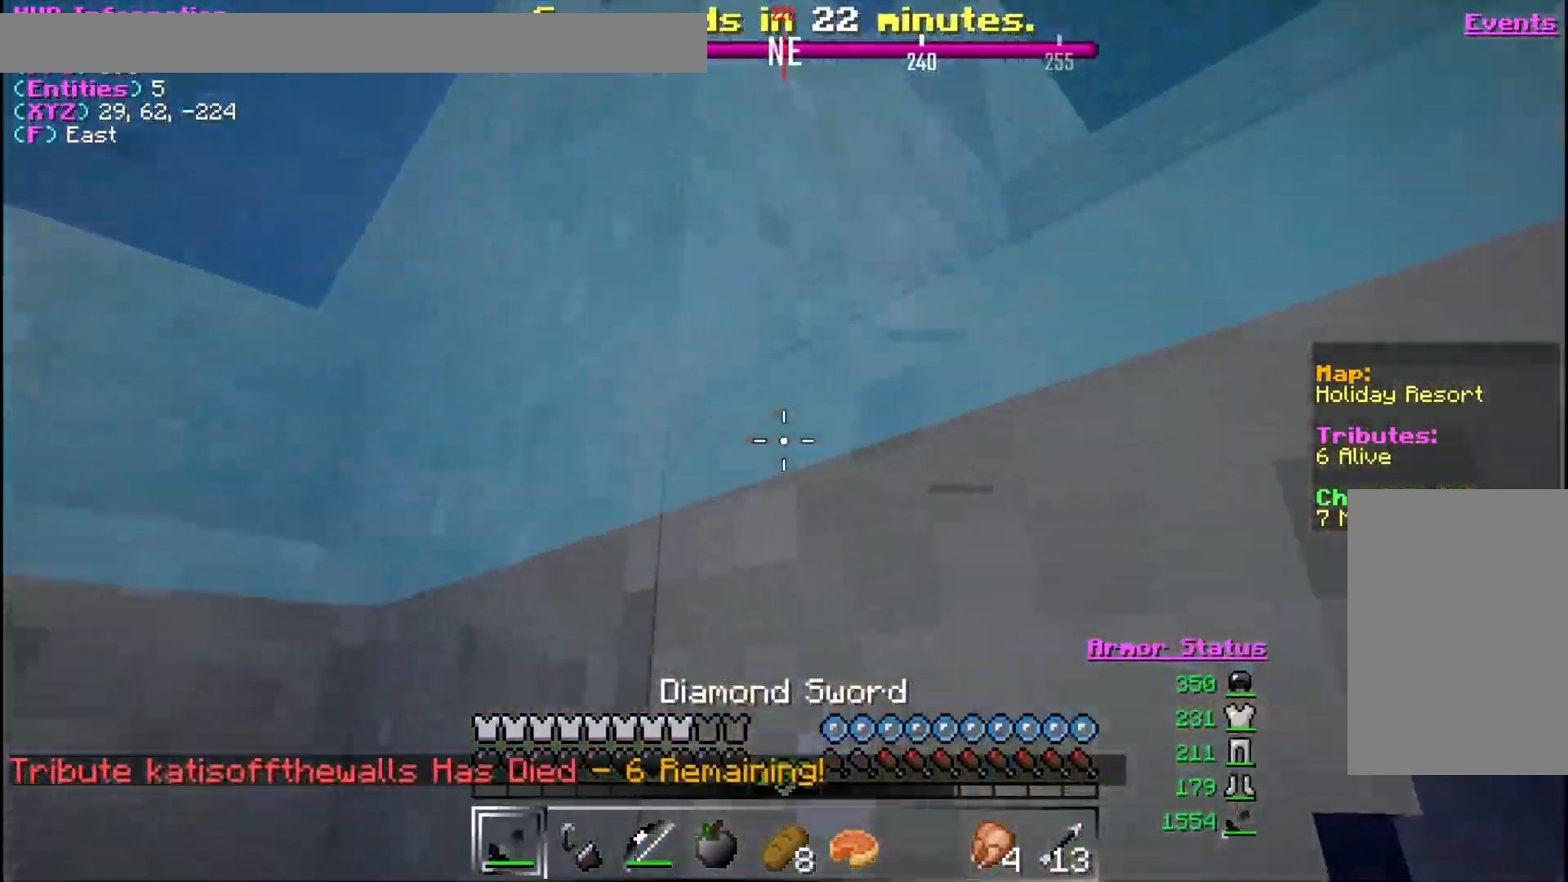
{"keys": ["d", "w"], "mouse": [], "events": [[100, "s", "down"], [167, "s", "up"], [367, "w", "down"]]}
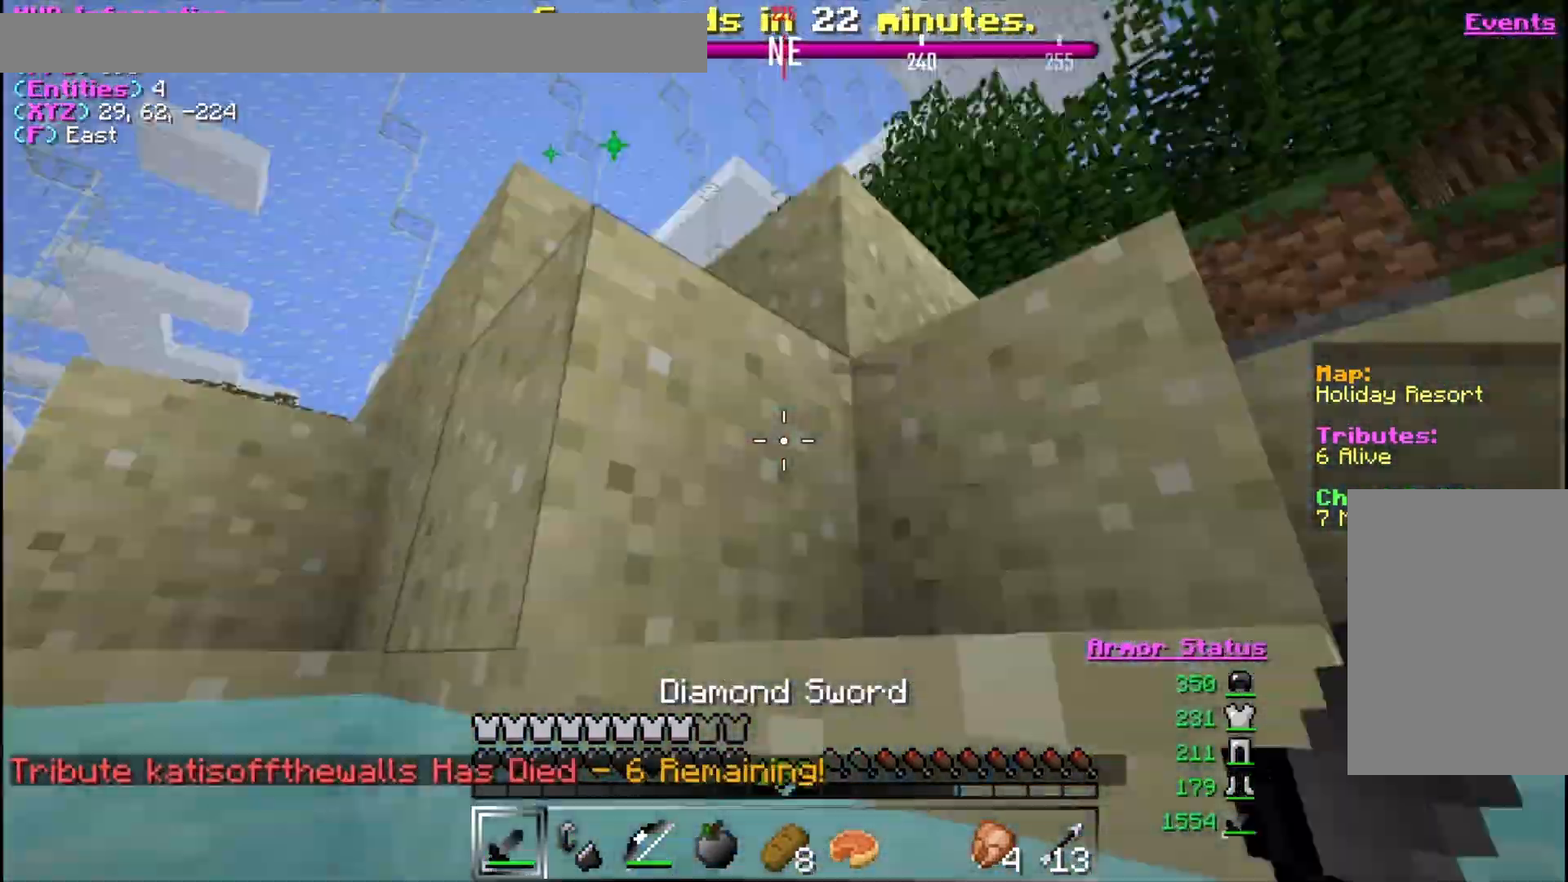
{"keys": ["w"], "mouse": [], "events": [[333, "d", "up"]]}
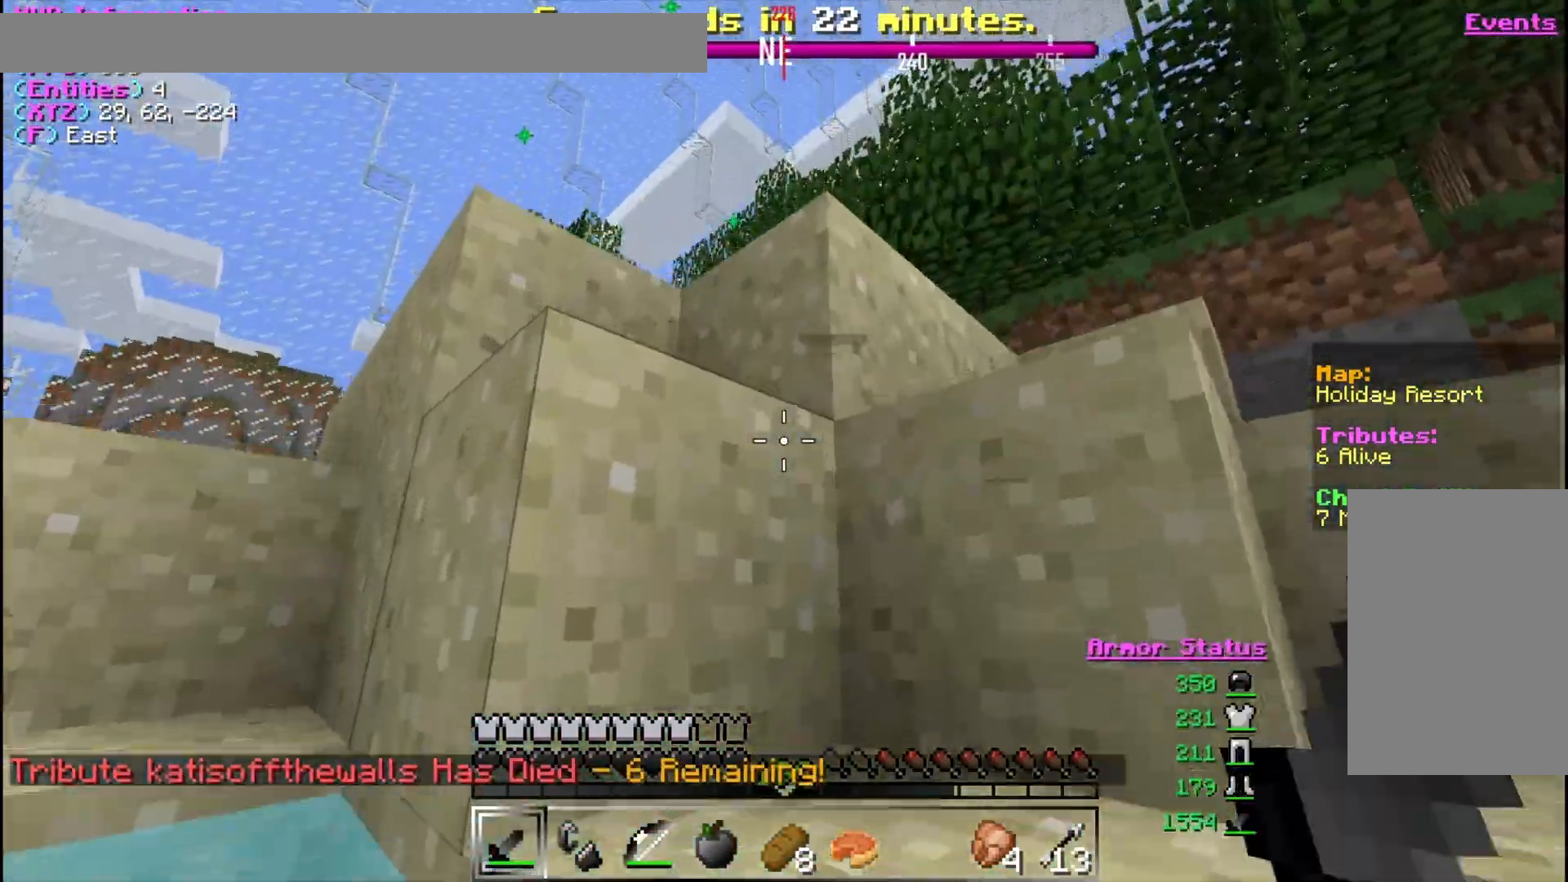
{"keys": ["d", "w"], "mouse": [], "events": [[167, "d", "down"]]}
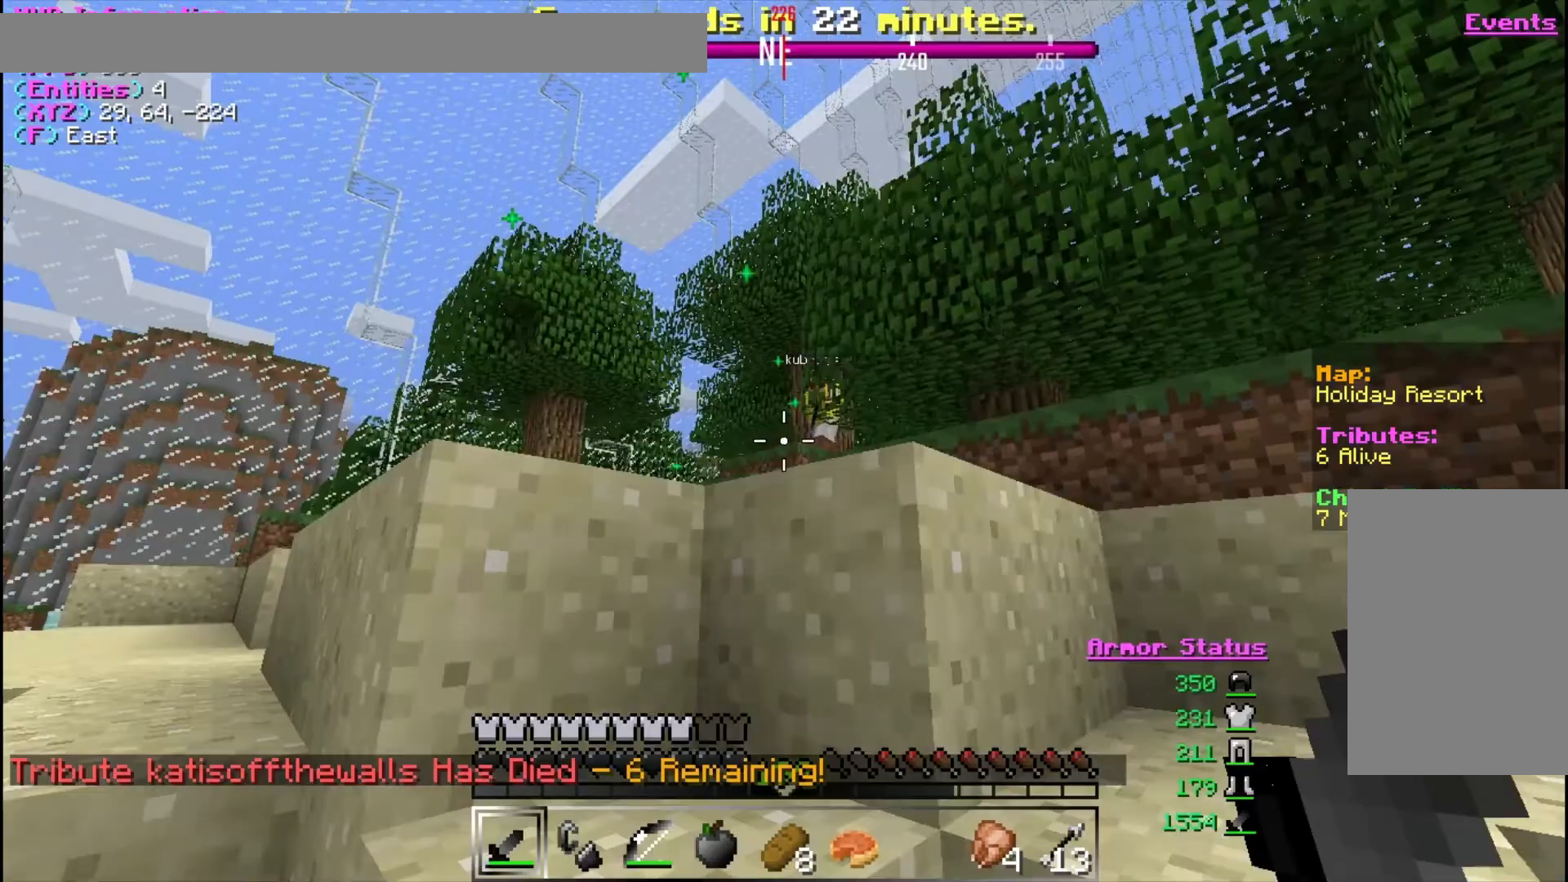
{"keys": ["d", "w"], "mouse": [], "events": []}
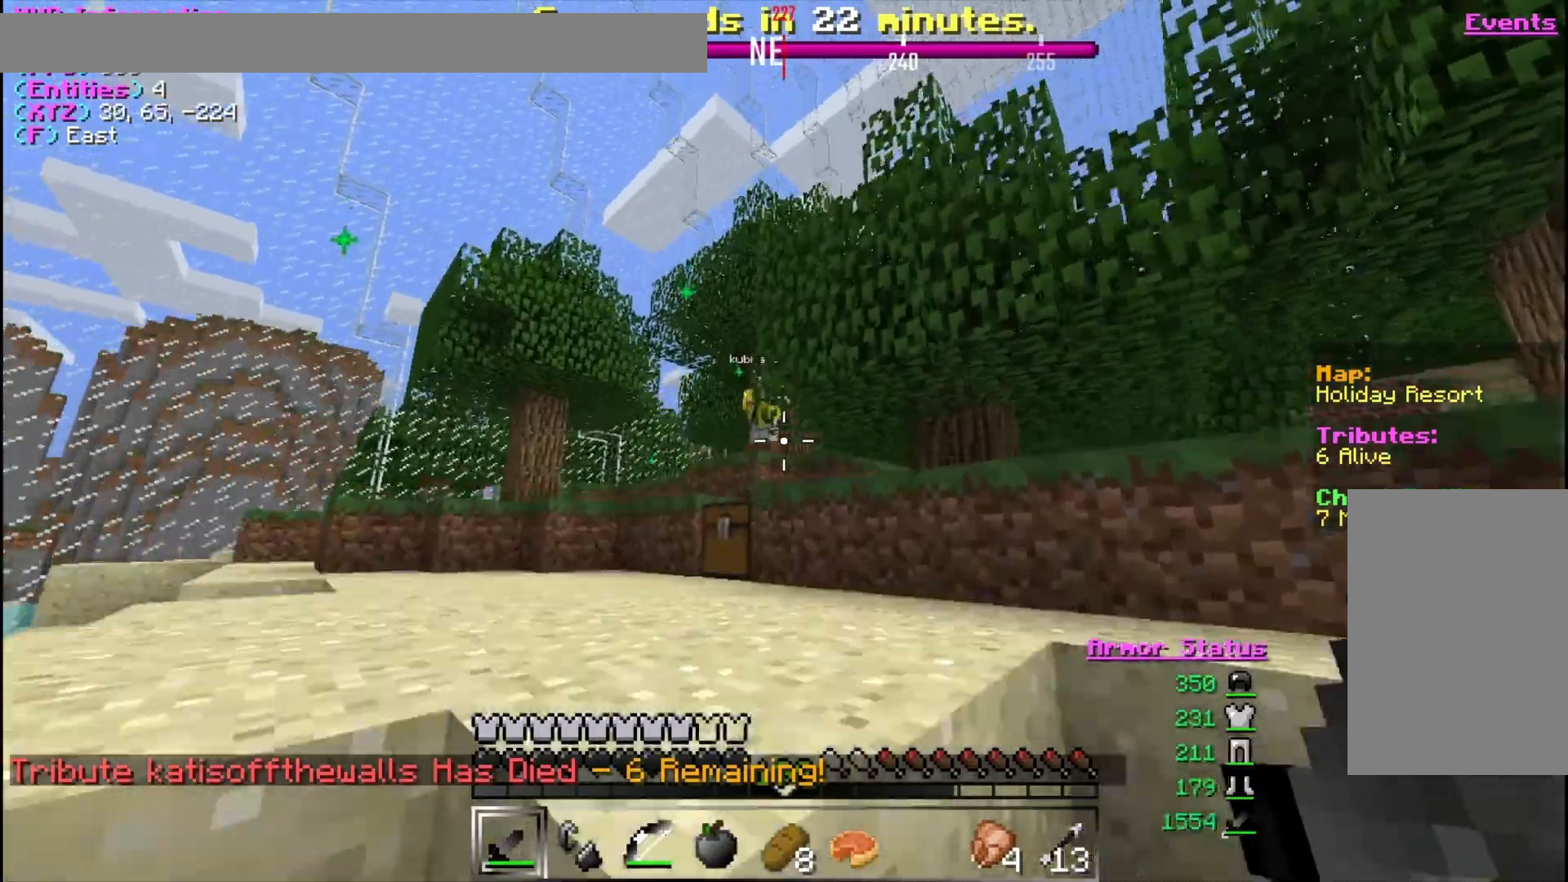
{"keys": ["d", "w"], "mouse": [], "events": []}
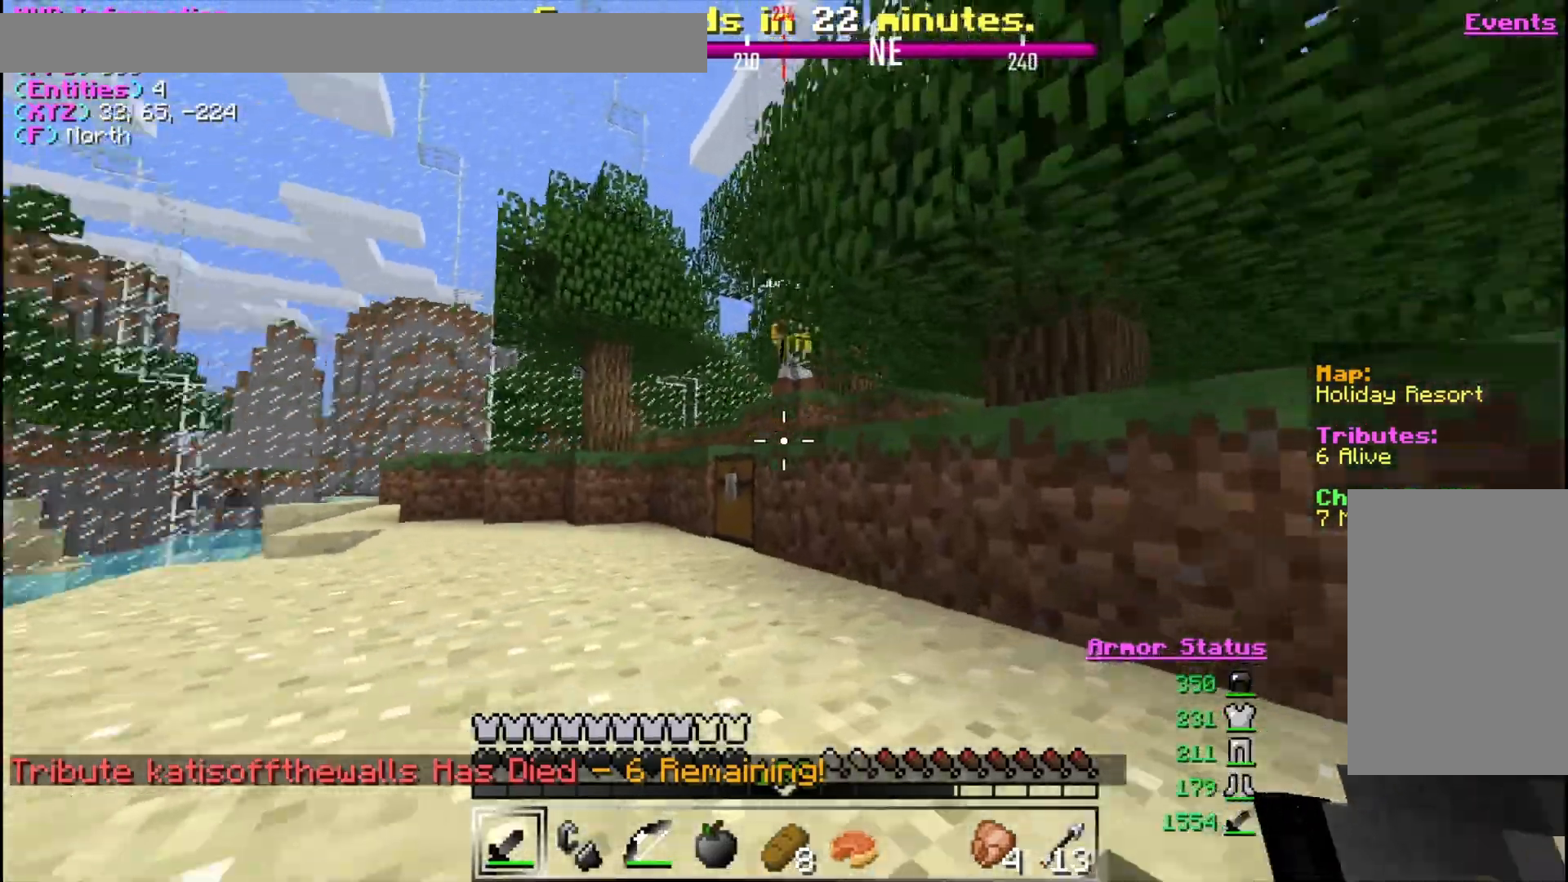
{"keys": ["a", "w"], "mouse": [], "events": [[367, "a", "down"], [400, "d", "up"]]}
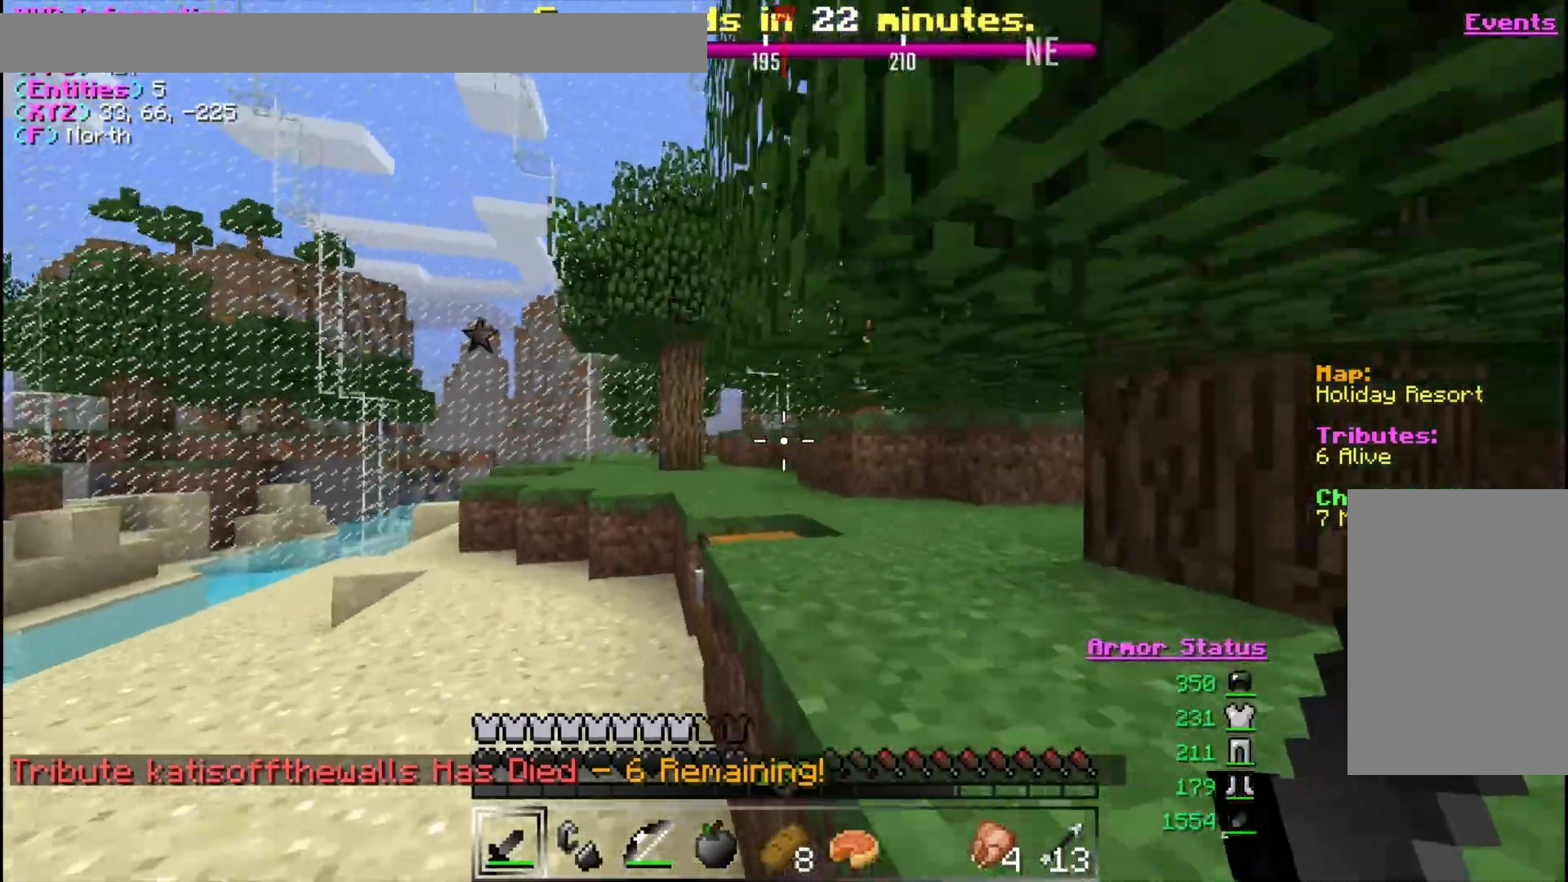
{"keys": ["w"], "mouse": [], "events": [[500, "a", "up"]]}
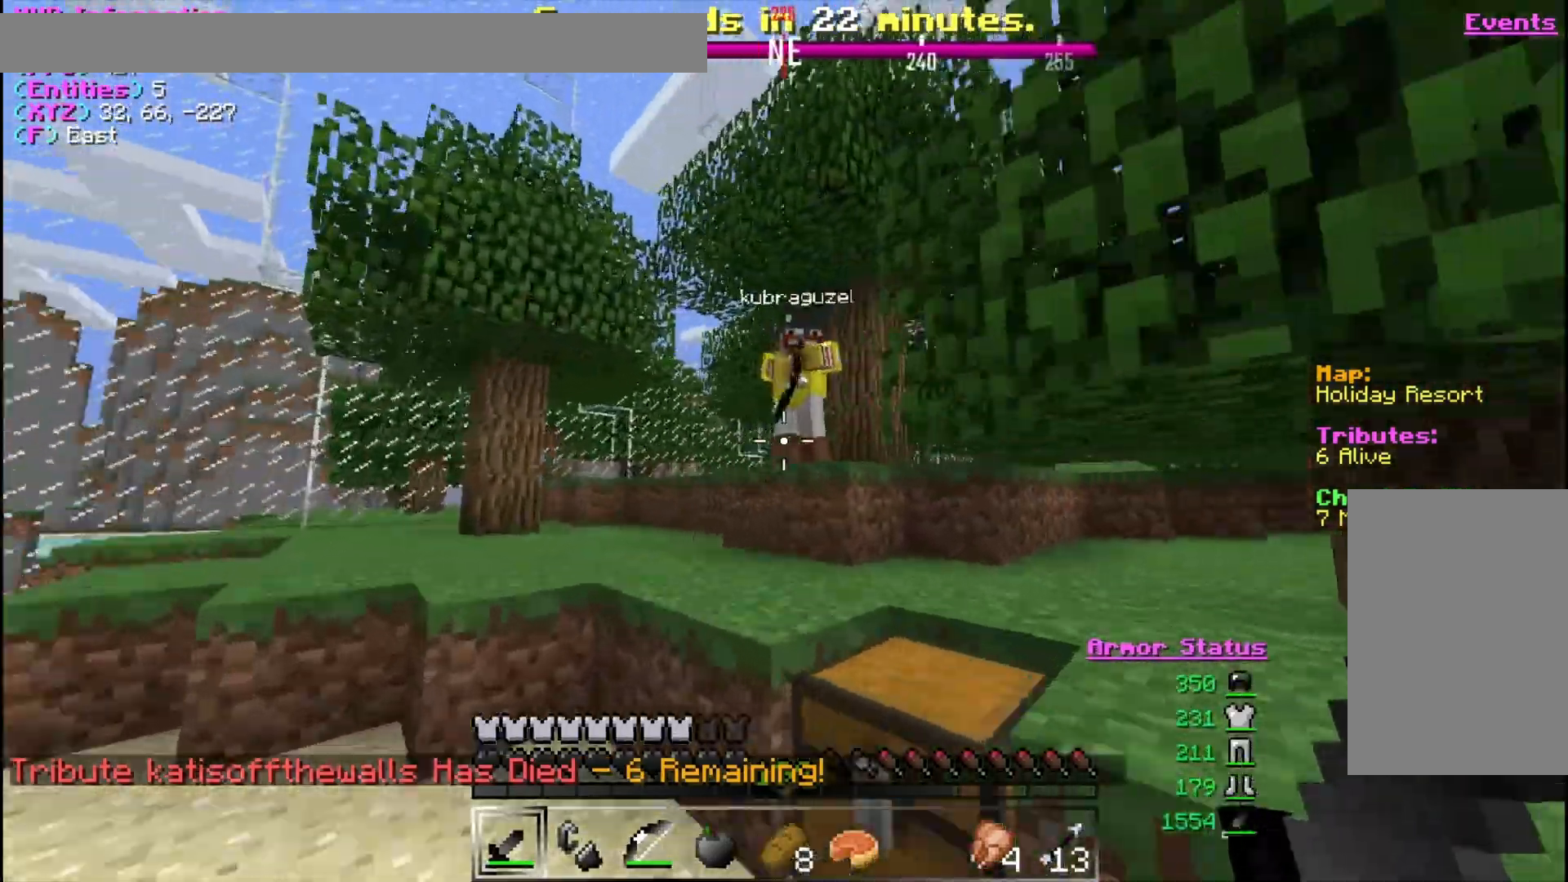
{"keys": ["w"], "mouse": ["left"], "events": [[133, "a", "down"], [333, "mouse_left", "down"], [433, "mouse_left", "up"], [467, "a", "up"], [500, "mouse_left", "down"]]}
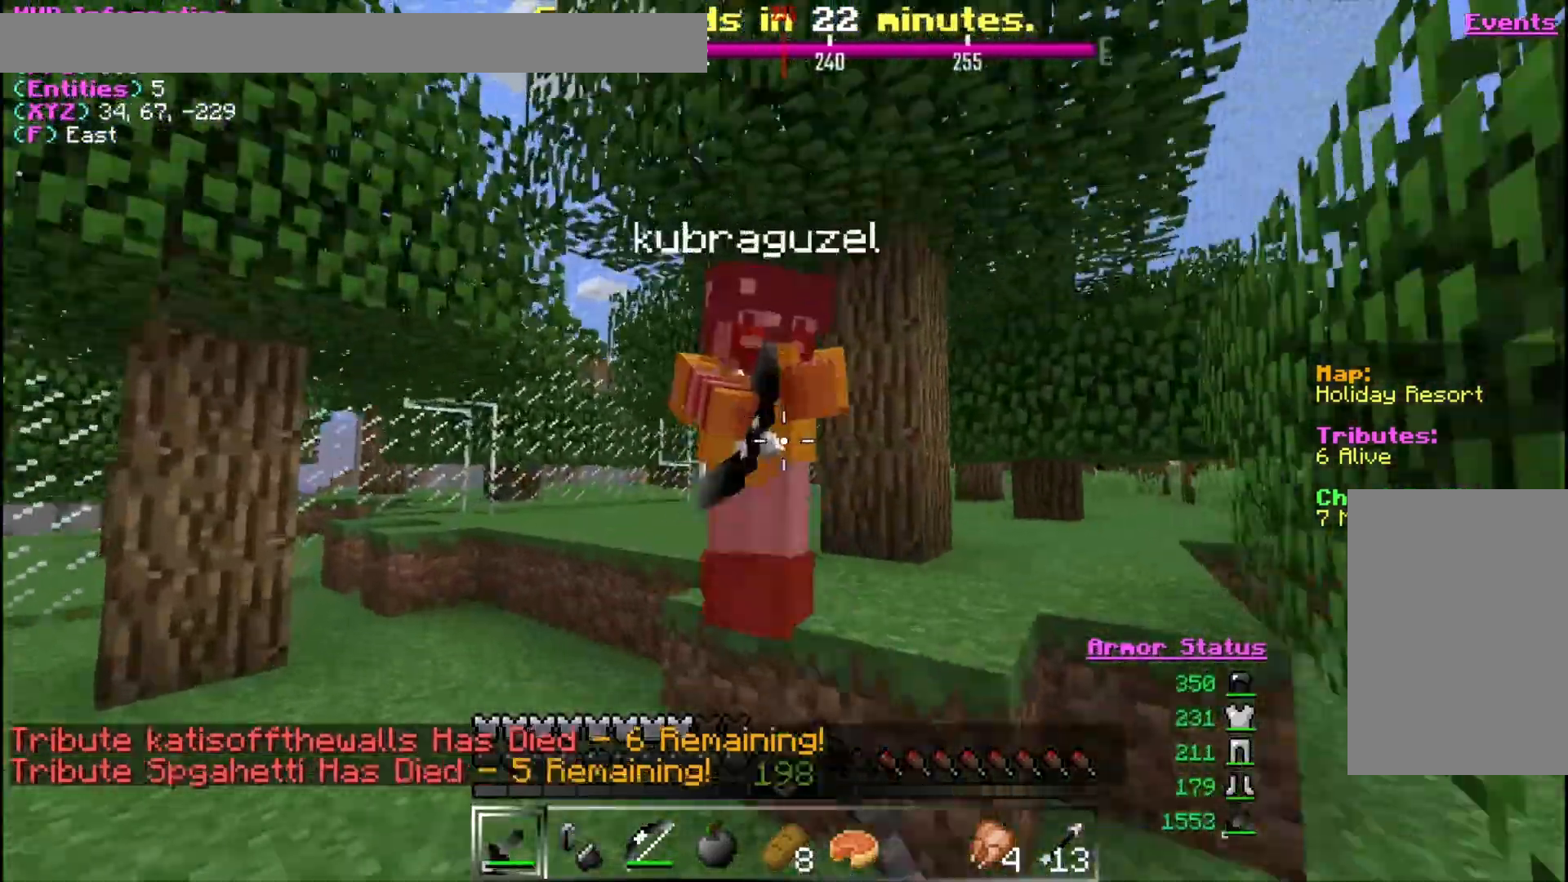
{"keys": ["a", "w"], "mouse": ["left"], "events": [[333, "a", "down"]]}
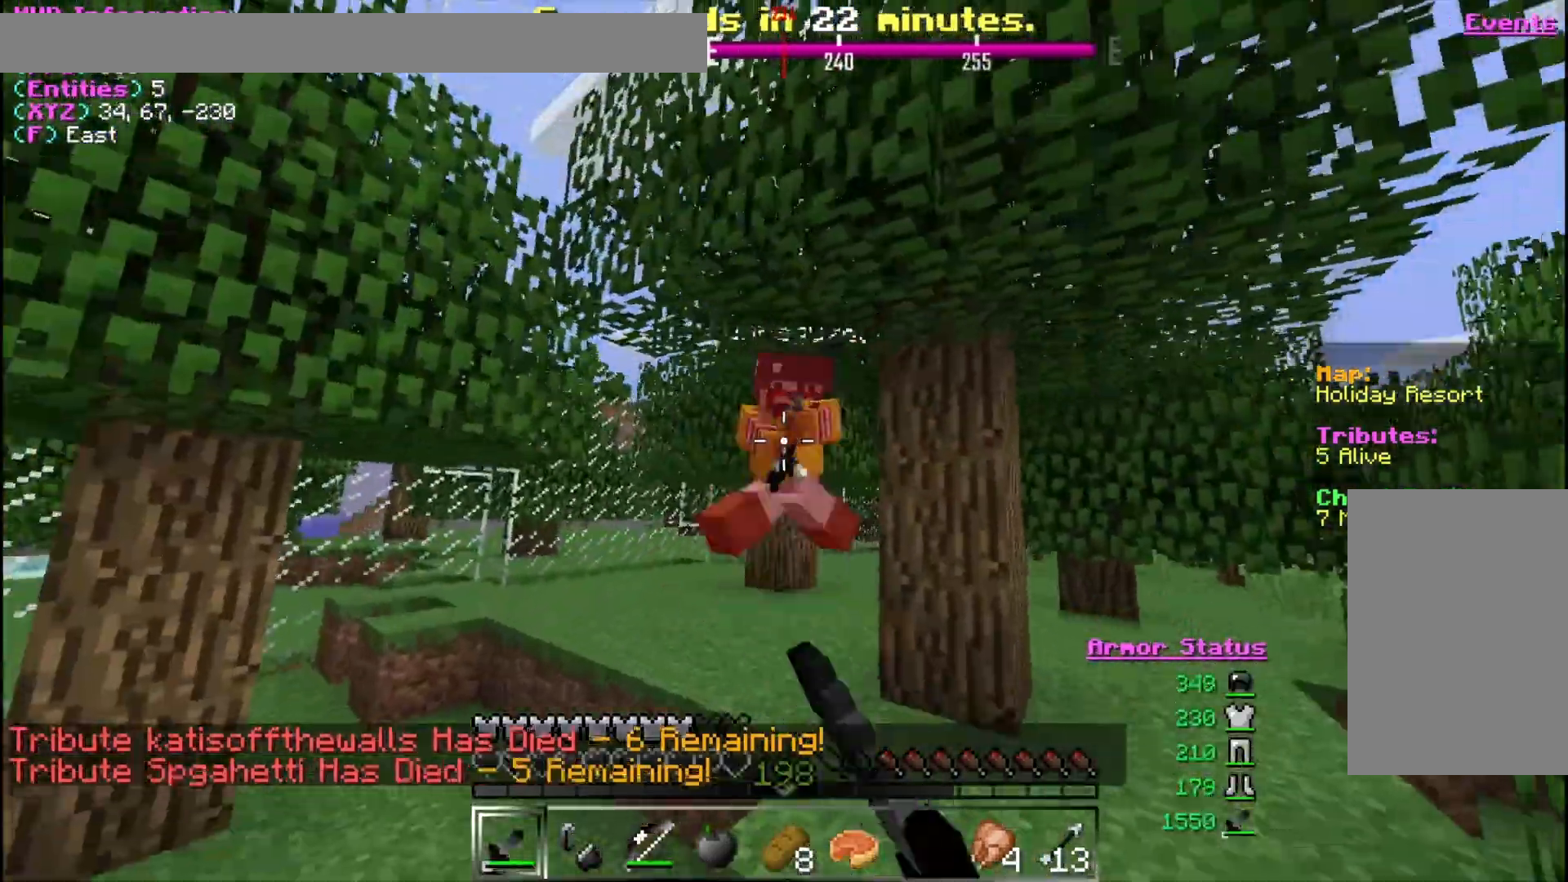
{"keys": ["a", "w"], "mouse": ["left"], "events": [[233, "mouse_left", "up"], [300, "mouse_left", "down"], [333, "a", "up"], [400, "a", "down"]]}
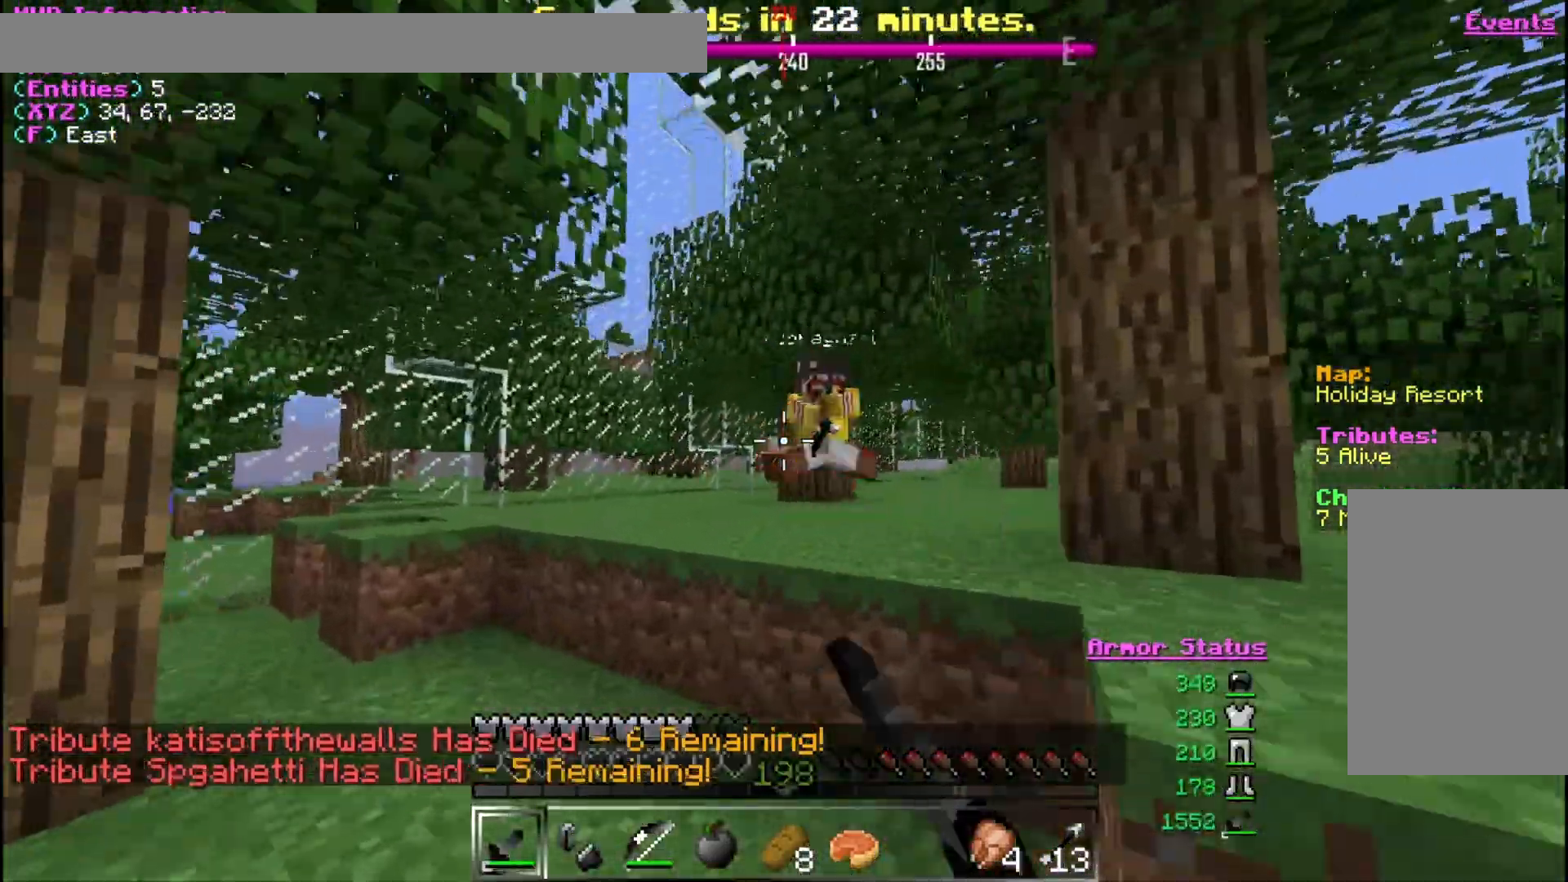
{"keys": ["a", "w"], "mouse": ["left"], "events": []}
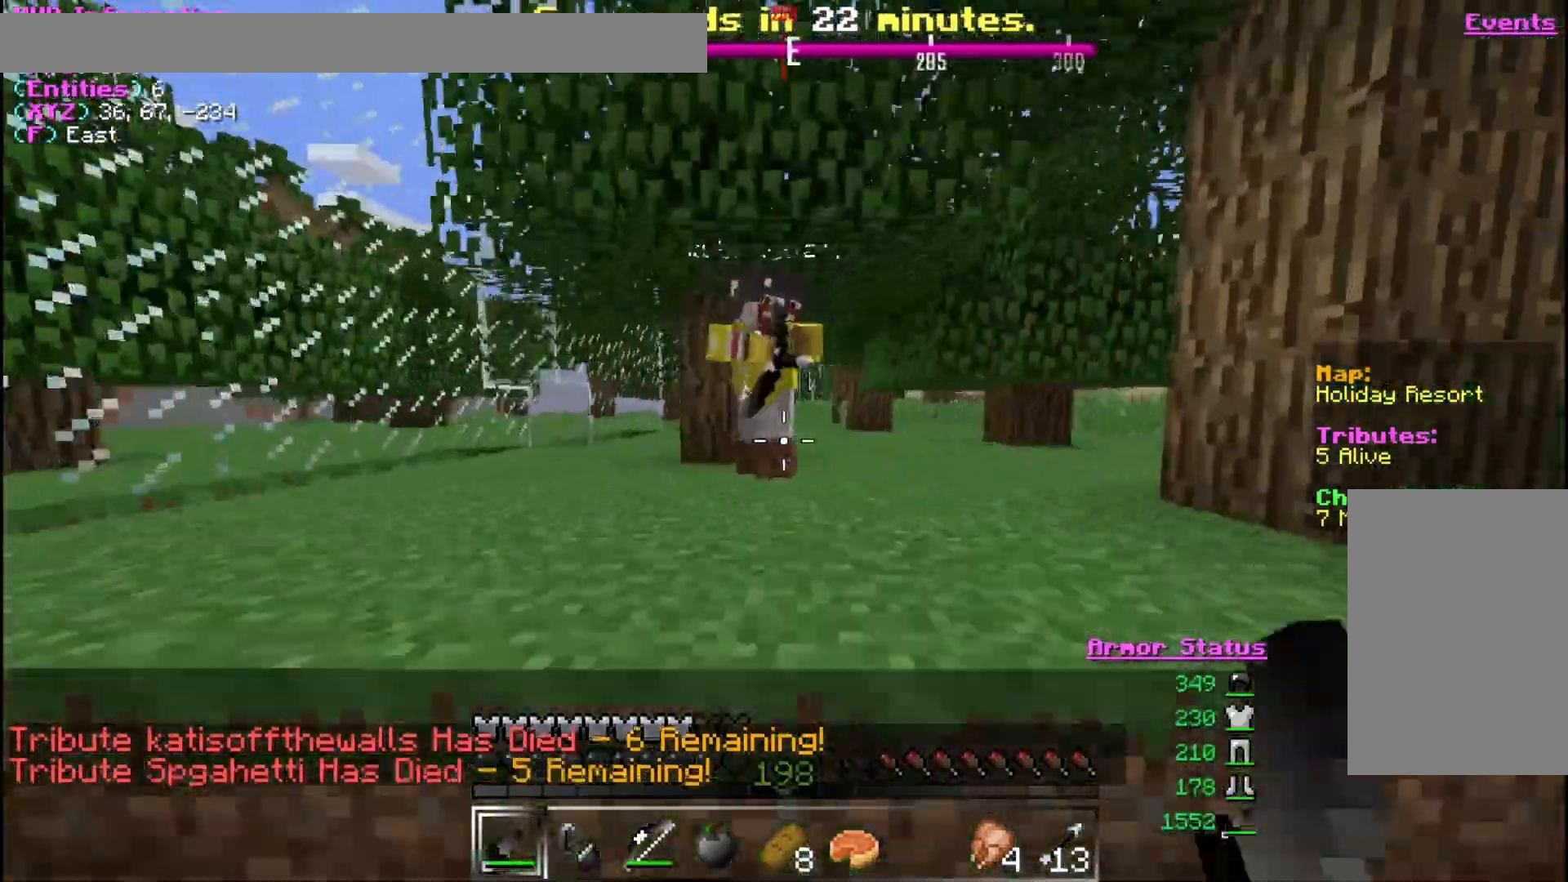
{"keys": ["a", "w"], "mouse": ["left"], "events": [[167, "a", "up"], [267, "mouse_left", "up"], [333, "a", "down"], [333, "mouse_left", "down"], [433, "mouse_left", "up"], [500, "mouse_left", "down"]]}
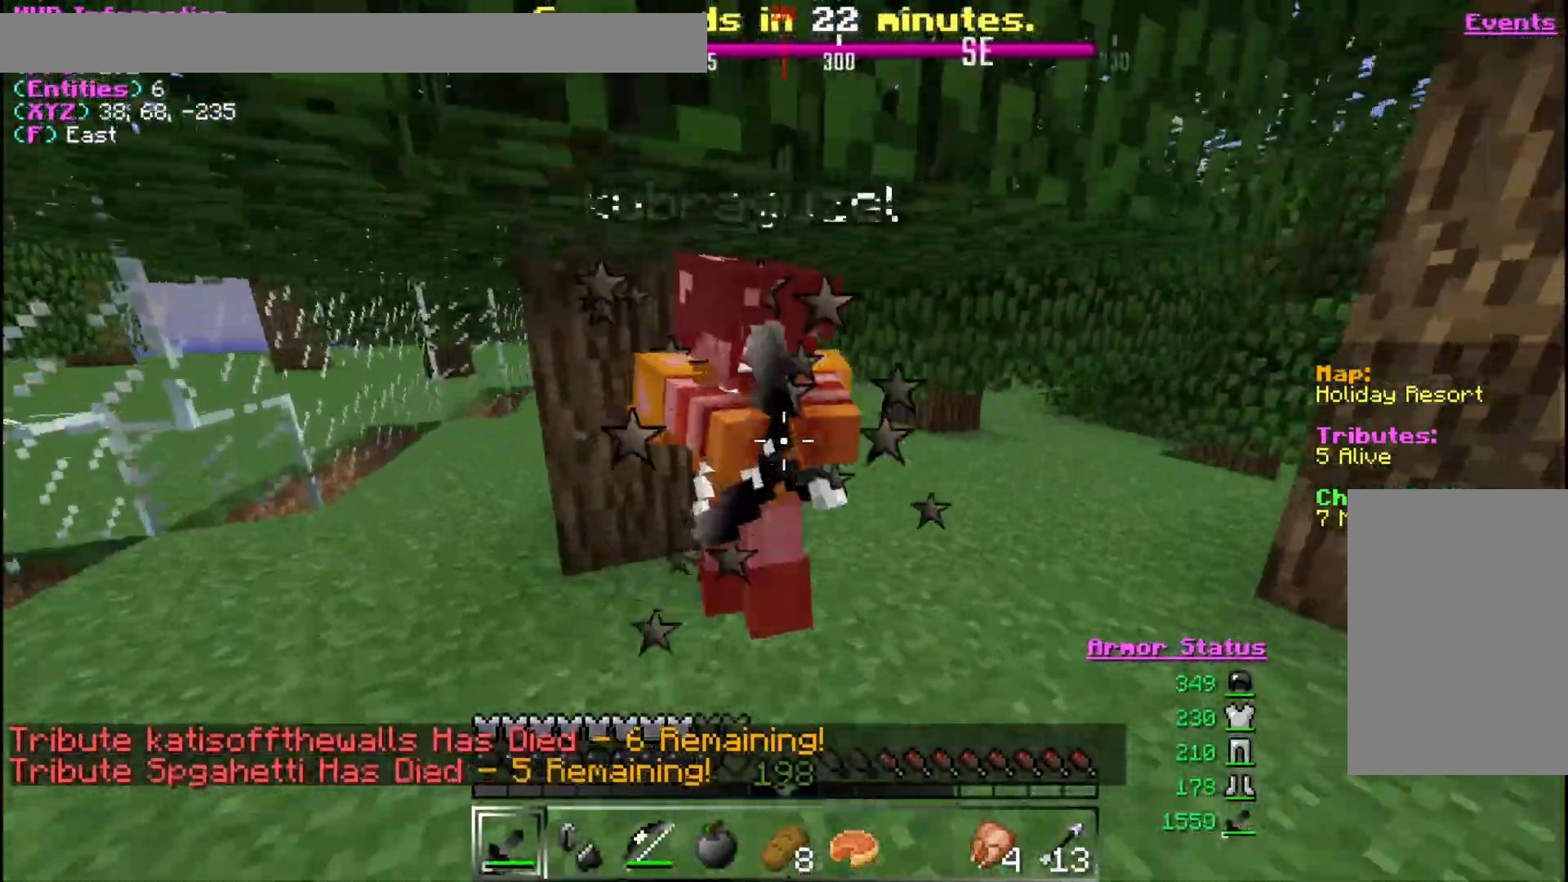
{"keys": ["a", "w"], "mouse": ["left"], "events": [[100, "mouse_left", "up"], [167, "mouse_left", "down"], [267, "mouse_left", "up"], [333, "mouse_left", "down"], [433, "mouse_left", "up"], [500, "mouse_left", "down"]]}
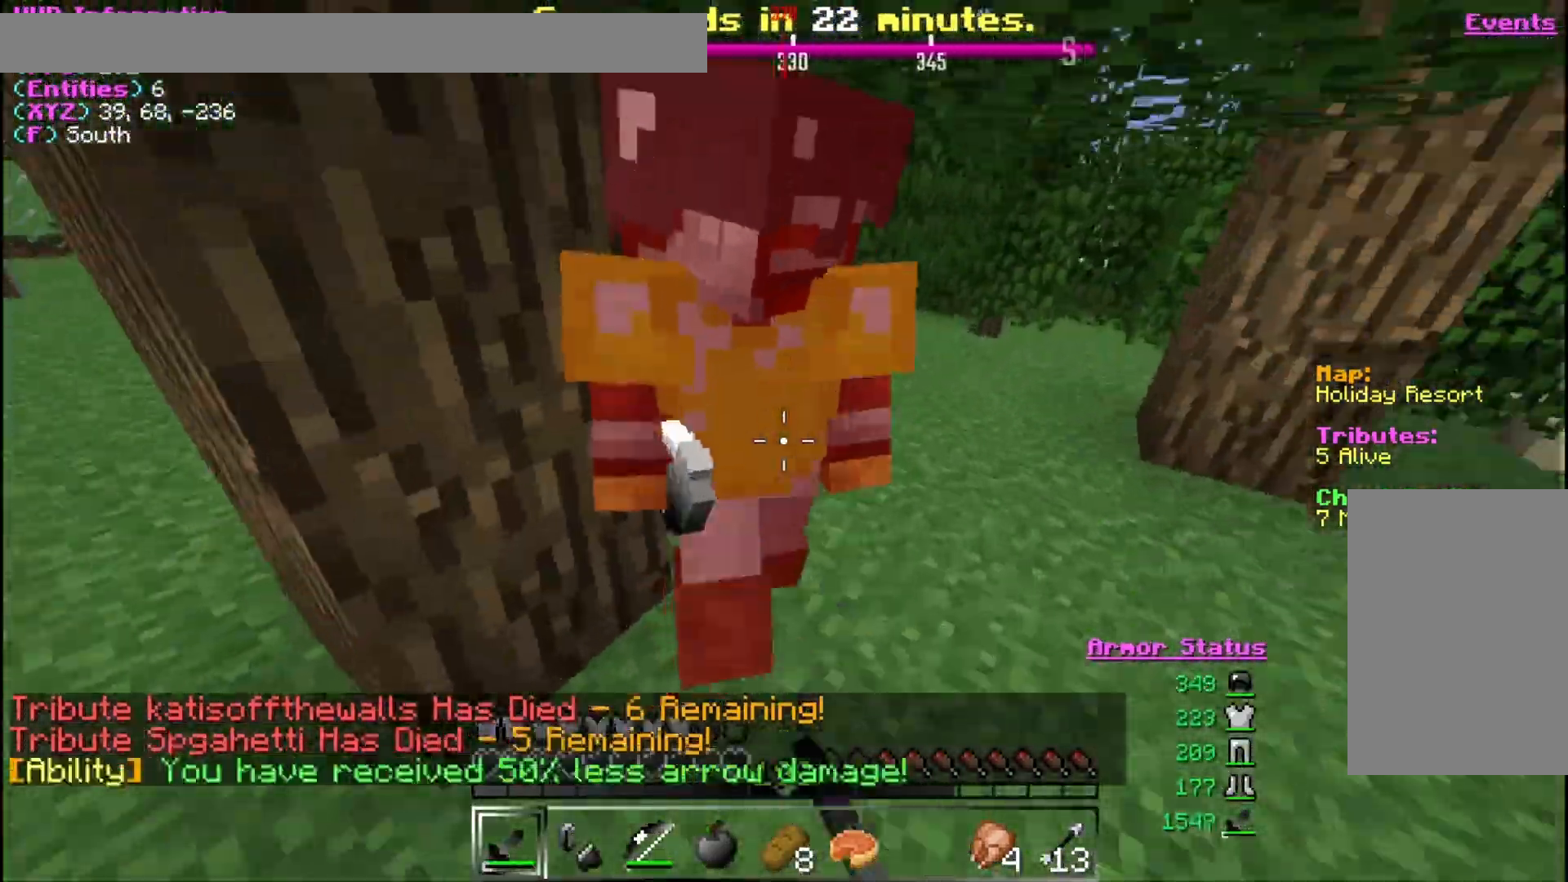
{"keys": ["w"], "mouse": ["left"], "events": [[67, "a", "up"], [100, "mouse_left", "up"], [167, "mouse_left", "down"]]}
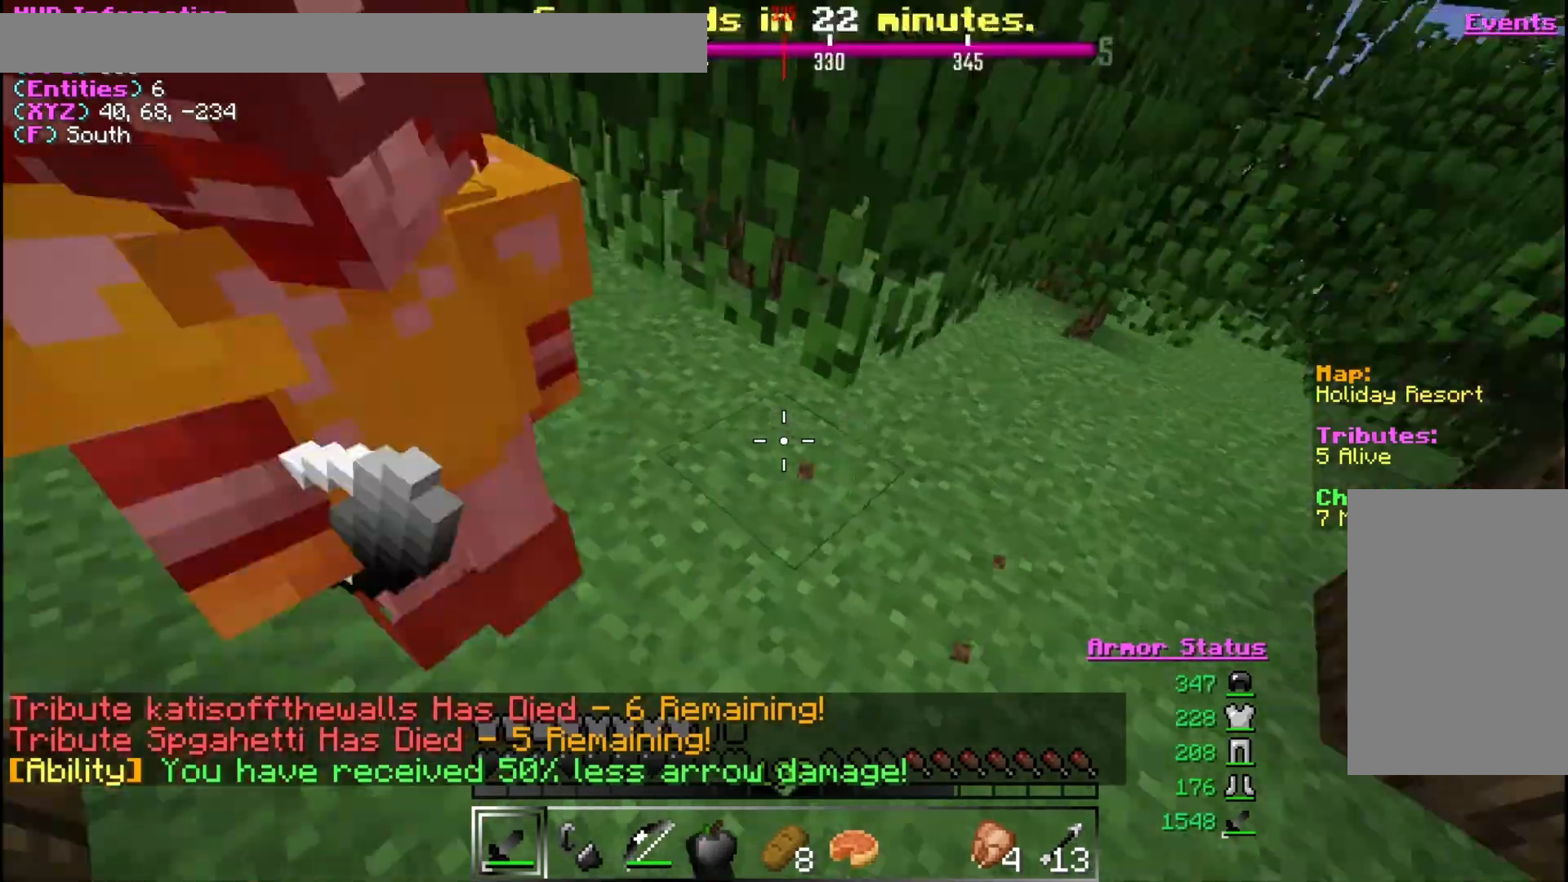
{"keys": ["a", "w"], "mouse": ["left"], "events": [[33, "d", "down"], [400, "d", "up"], [433, "a", "down"]]}
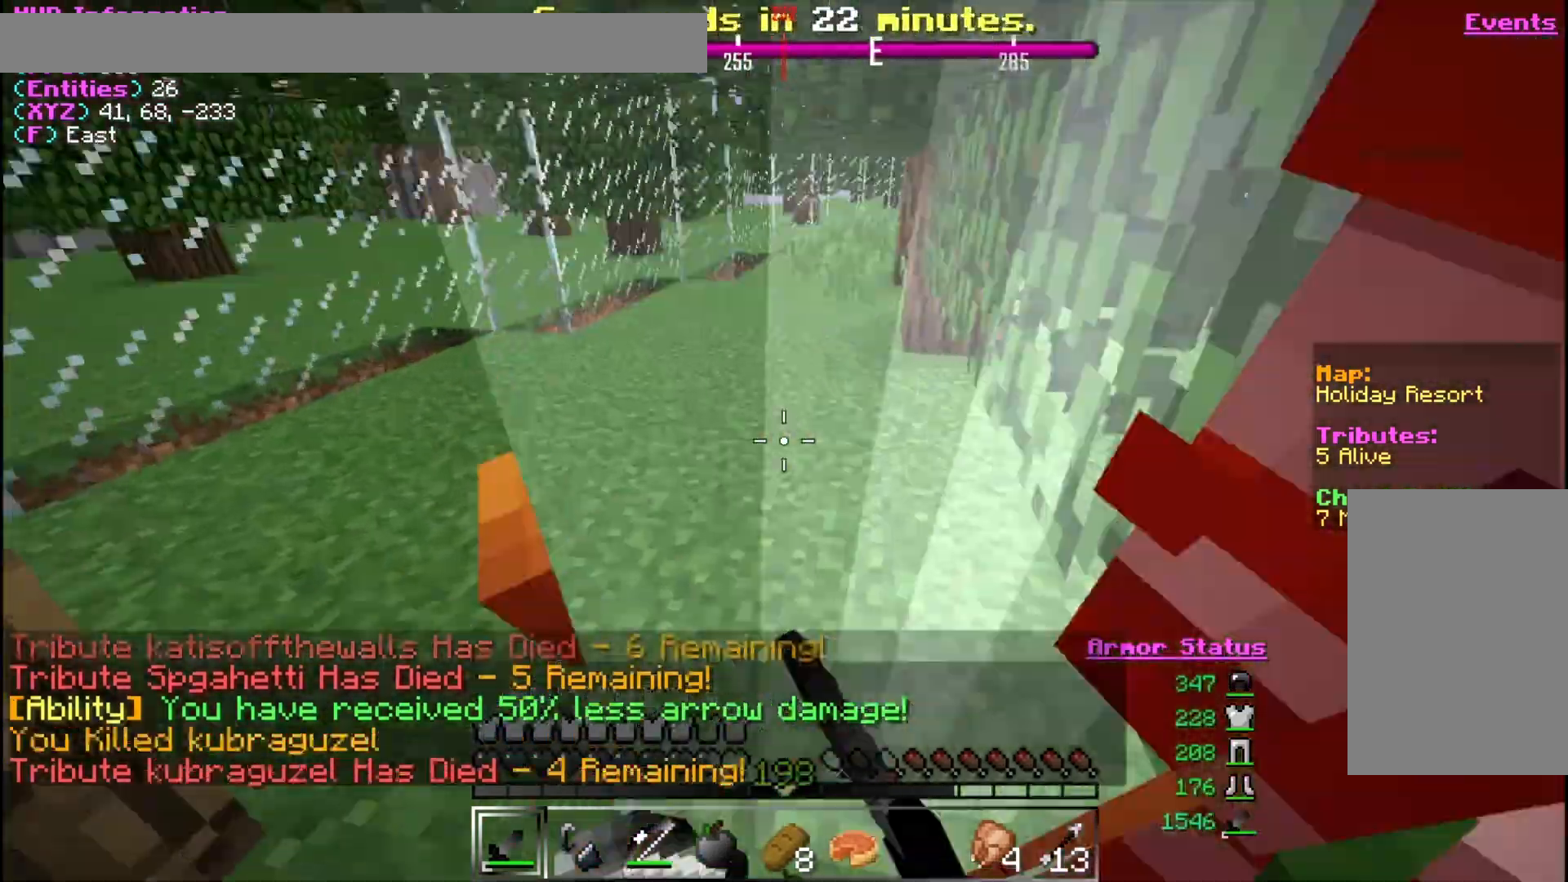
{"keys": ["a"], "mouse": [], "events": [[67, "mouse_left", "up"], [133, "mouse_left", "down"], [200, "mouse_left", "up"], [300, "w", "up"]]}
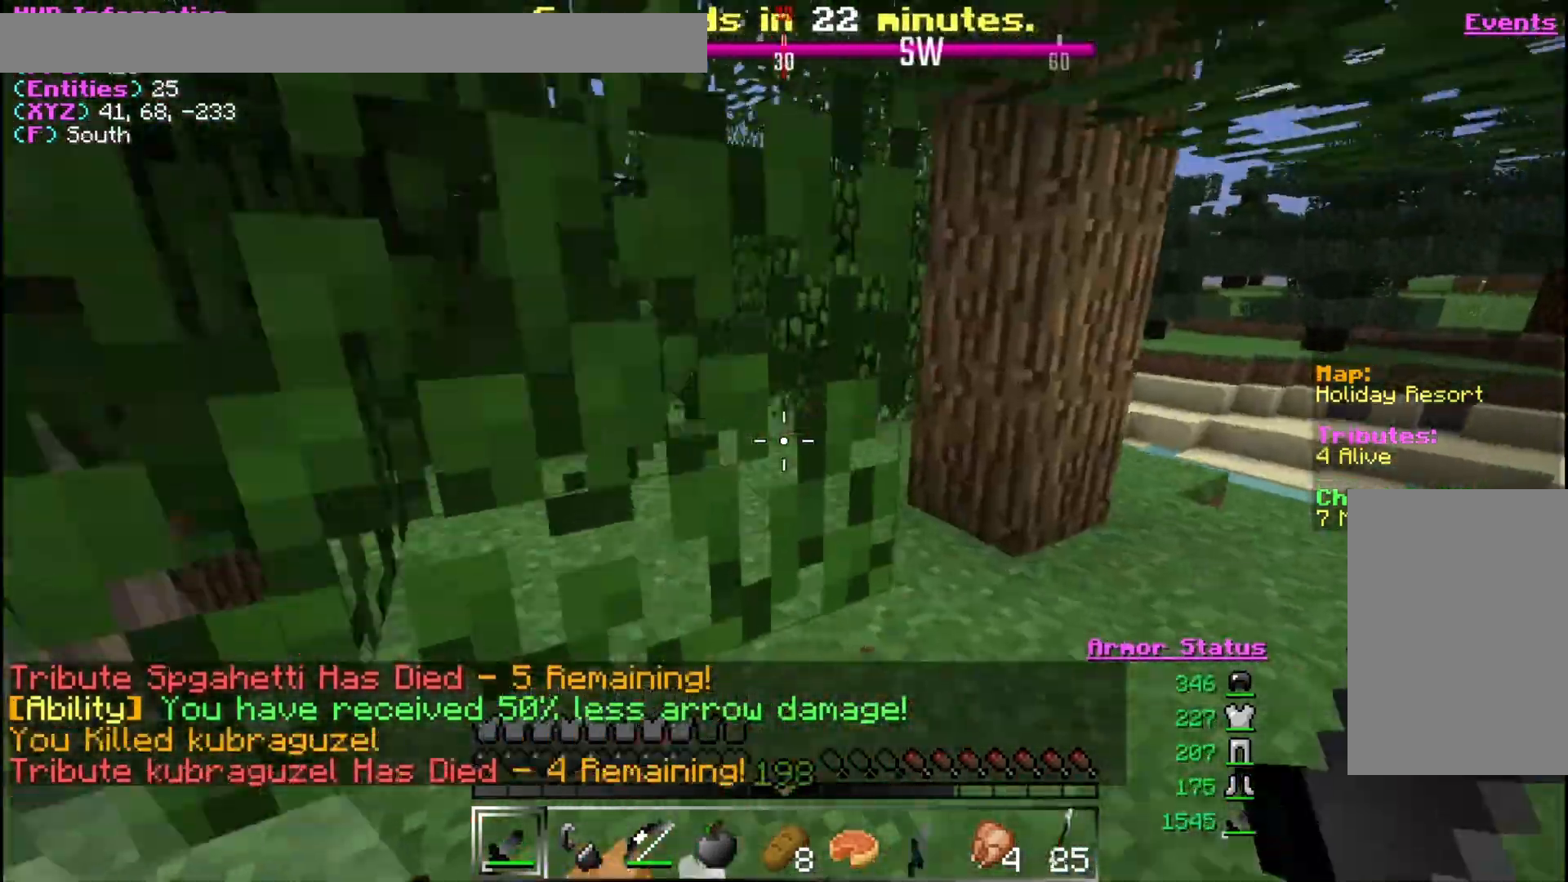
{"keys": ["a", "w"], "mouse": [], "events": [[233, "s", "down"], [333, "s", "up"], [433, "w", "down"]]}
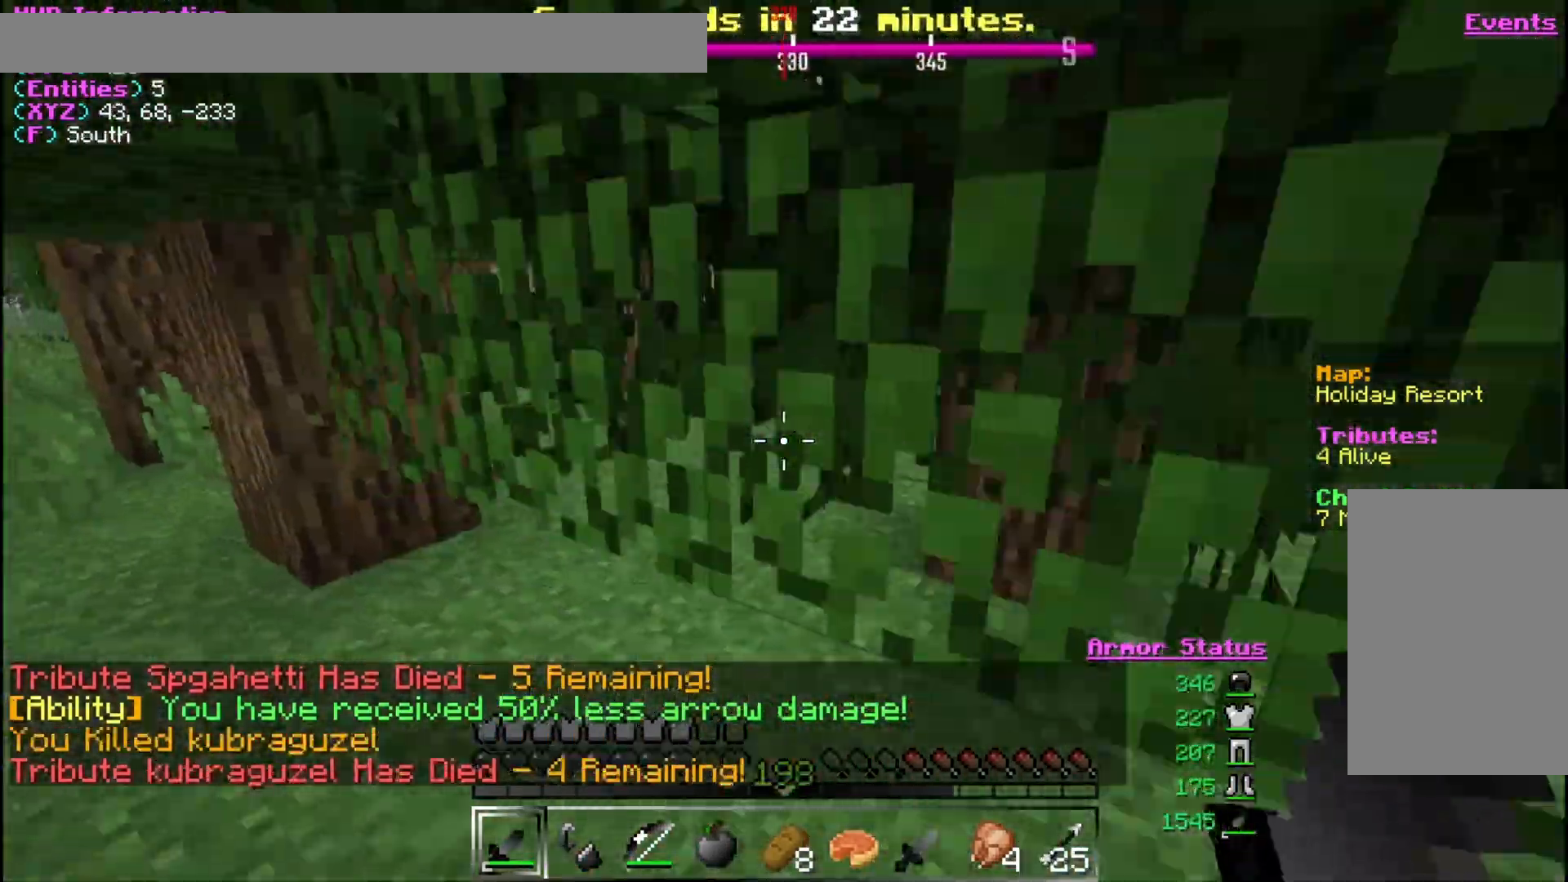
{"keys": ["w"], "mouse": [], "events": [[500, "a", "up"]]}
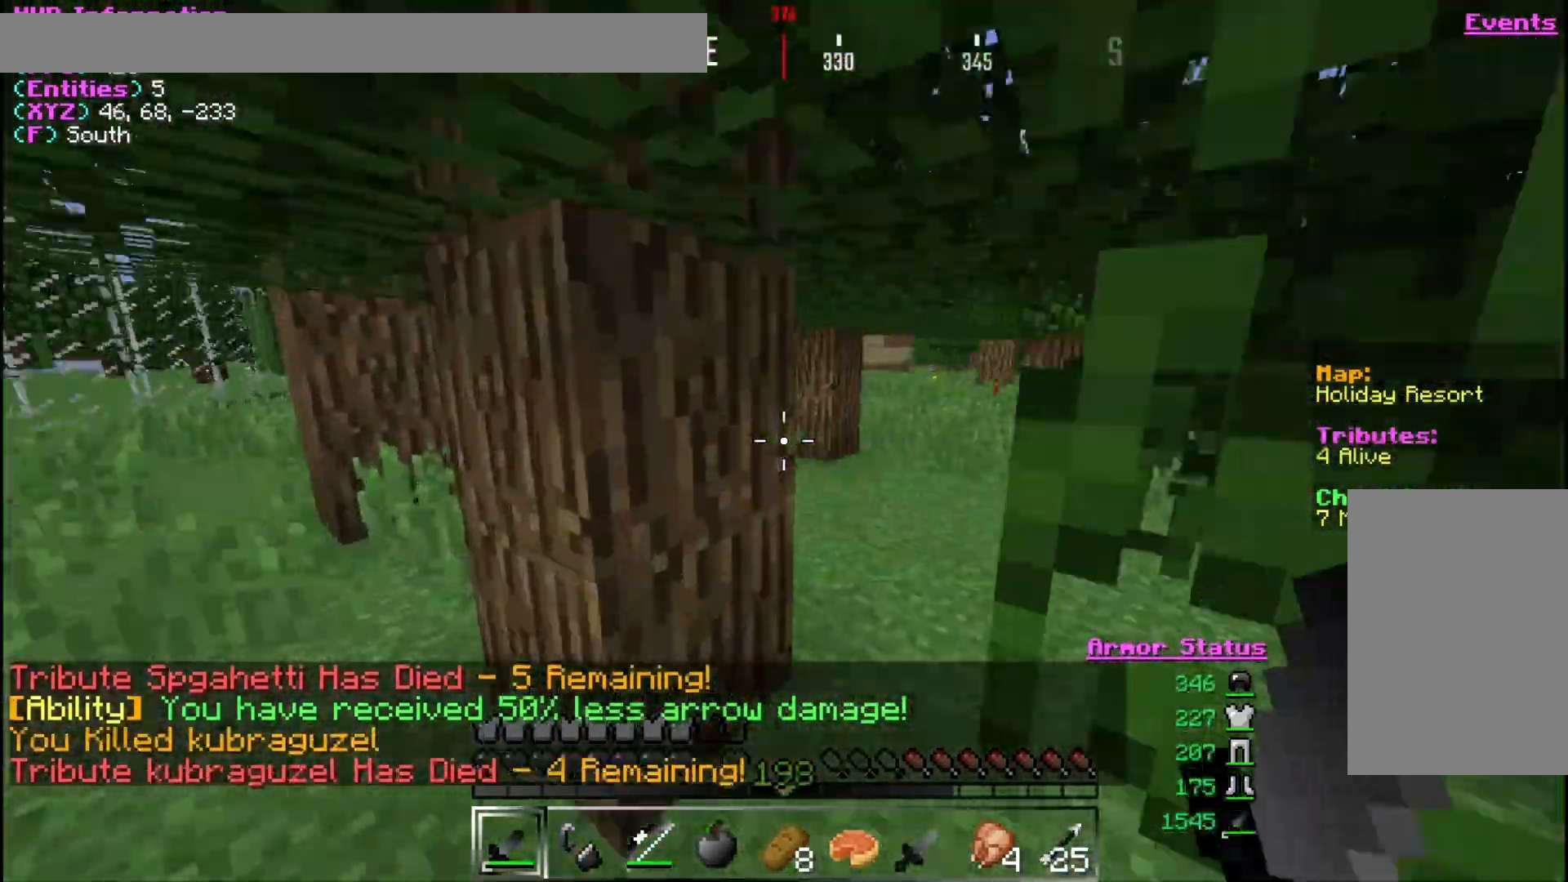
{"keys": ["w"], "mouse": [], "events": [[200, "d", "down"], [300, "d", "up"]]}
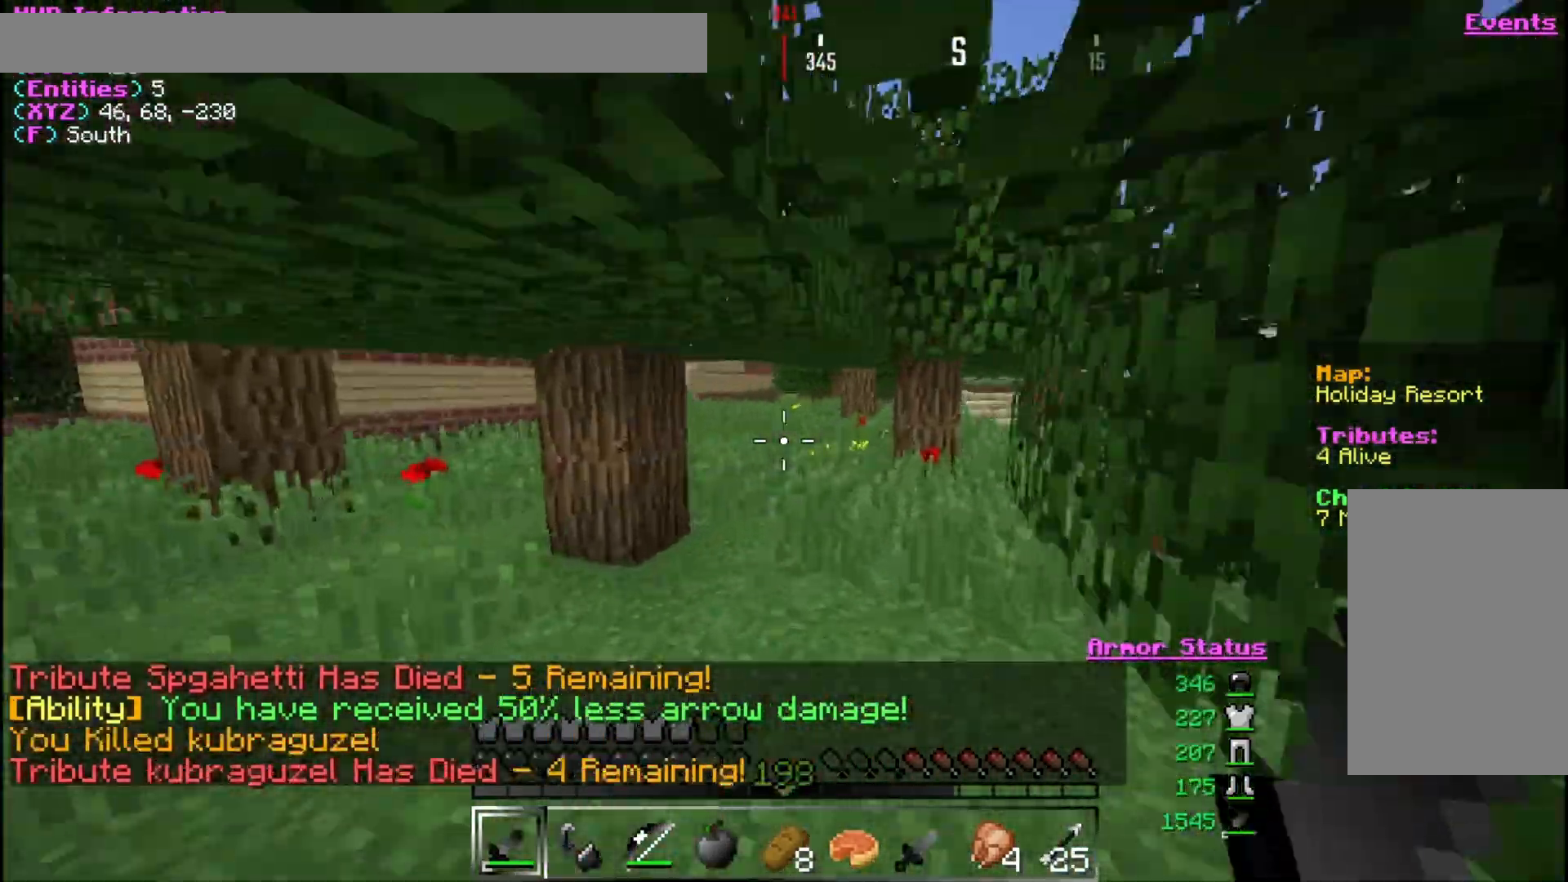
{"keys": ["w"], "mouse": [], "events": []}
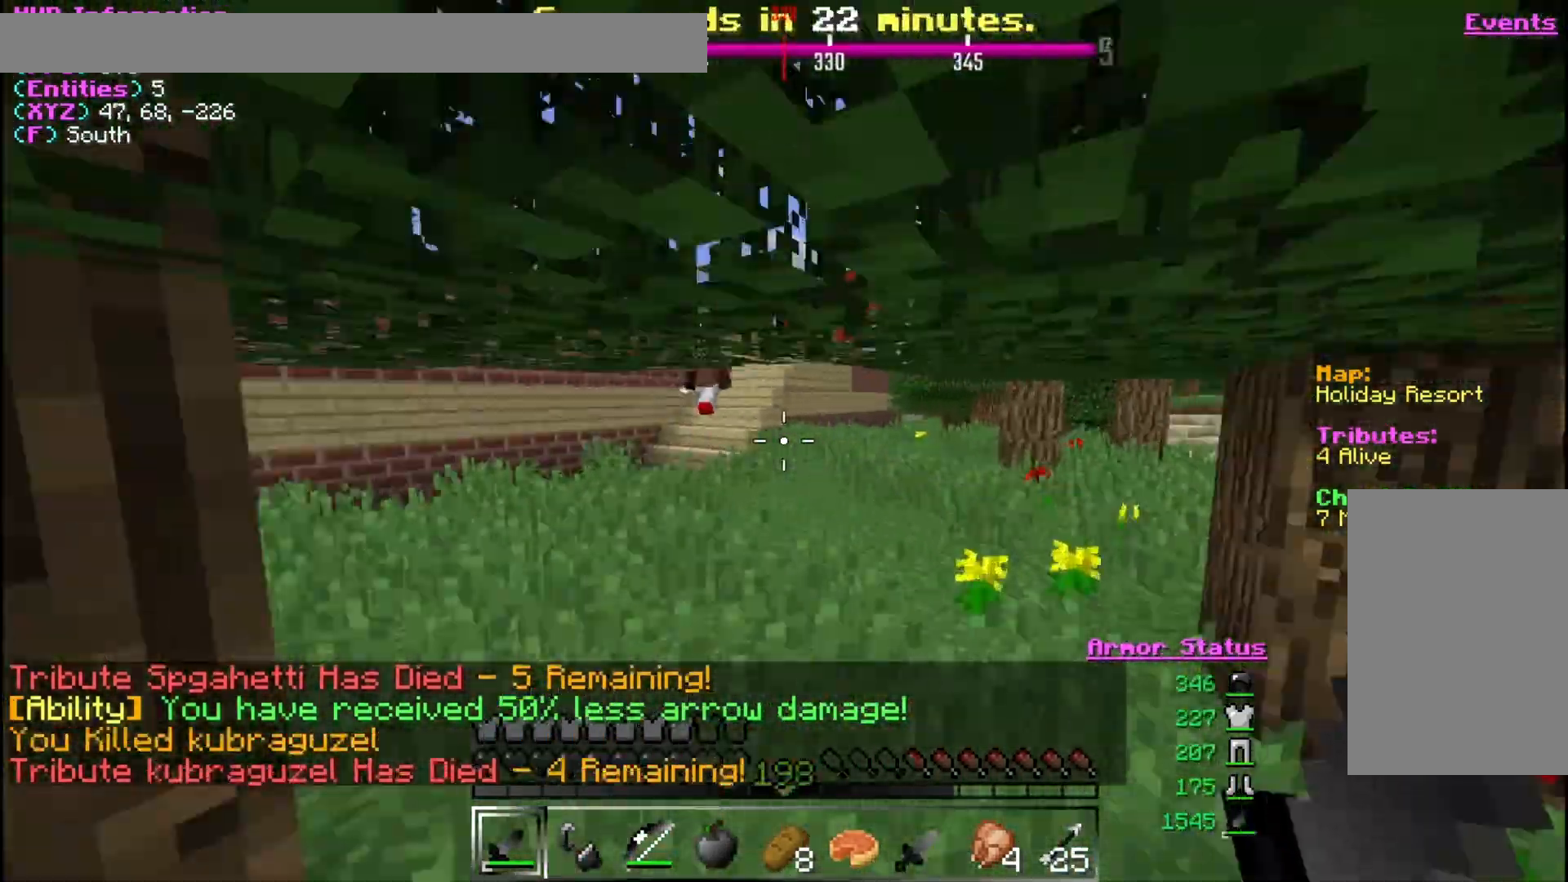
{"keys": ["w"], "mouse": [], "events": []}
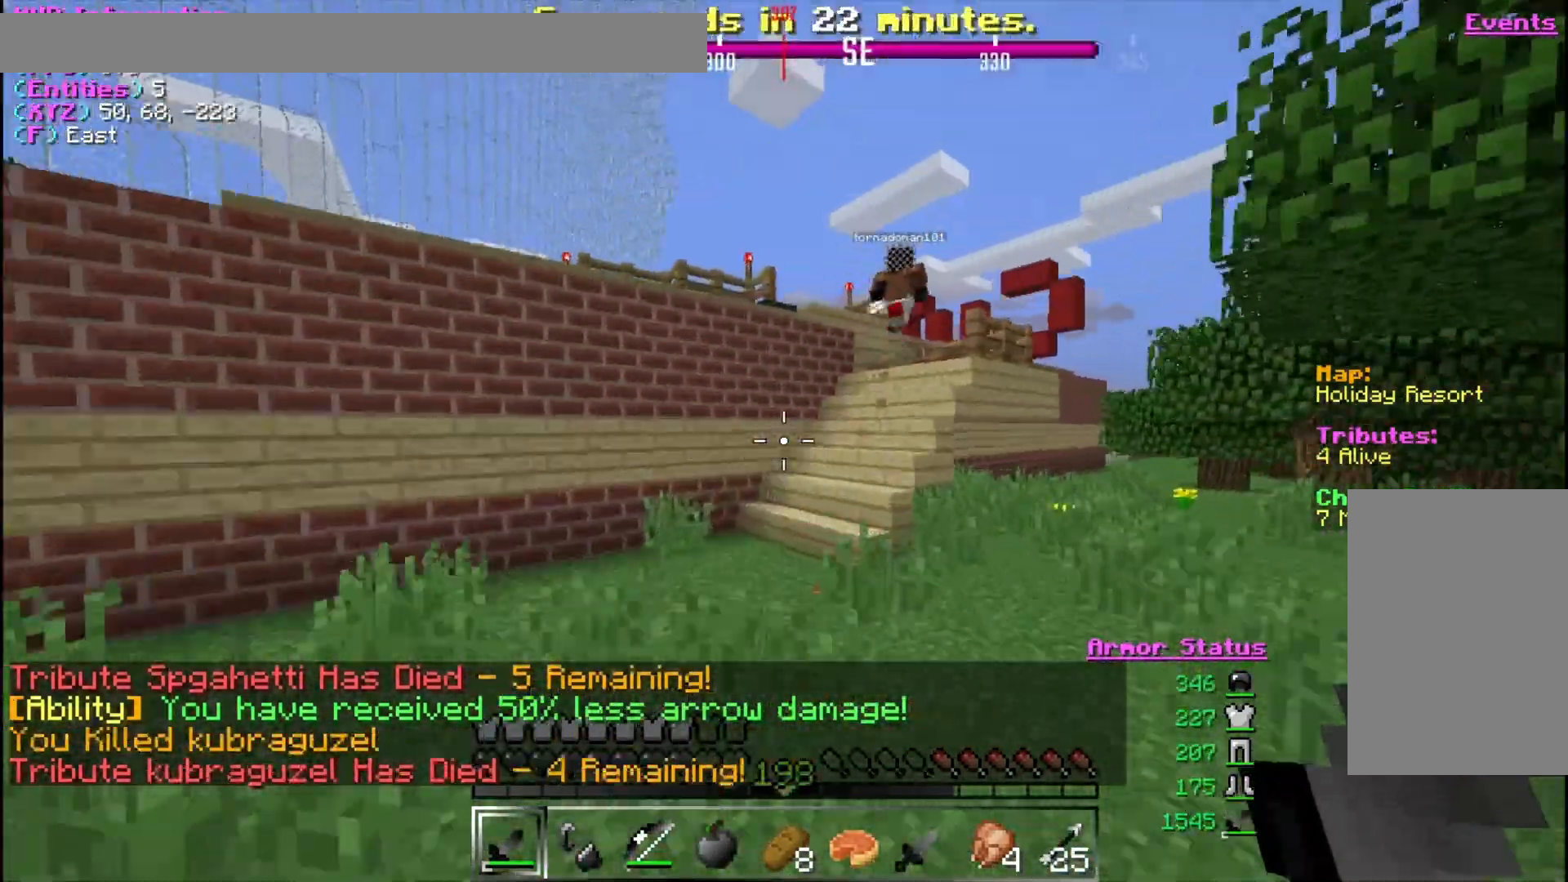
{"keys": ["w"], "mouse": [], "events": []}